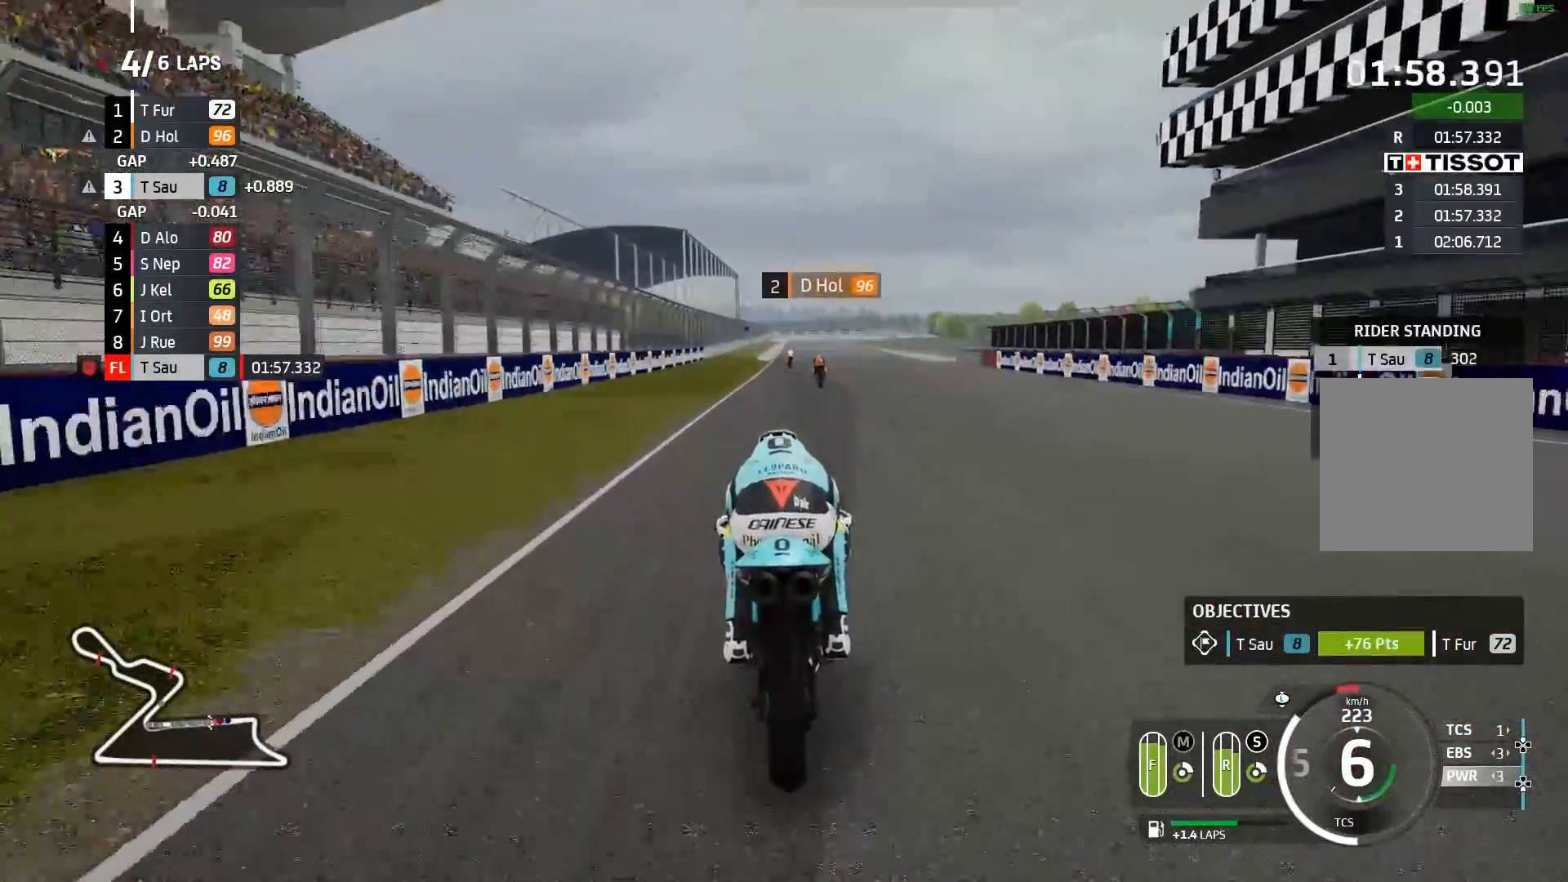
Gameplay with a controller (Xbox layout); each line is a JSON object with the inputs held at the frame after it. "events" lists button and stick changes between this image and that frame as [ms after this image, input, new state], when the widget could be followed in between. Not read: right_stick.
{"buttons": ["R2"], "left_stick": "center", "events": []}
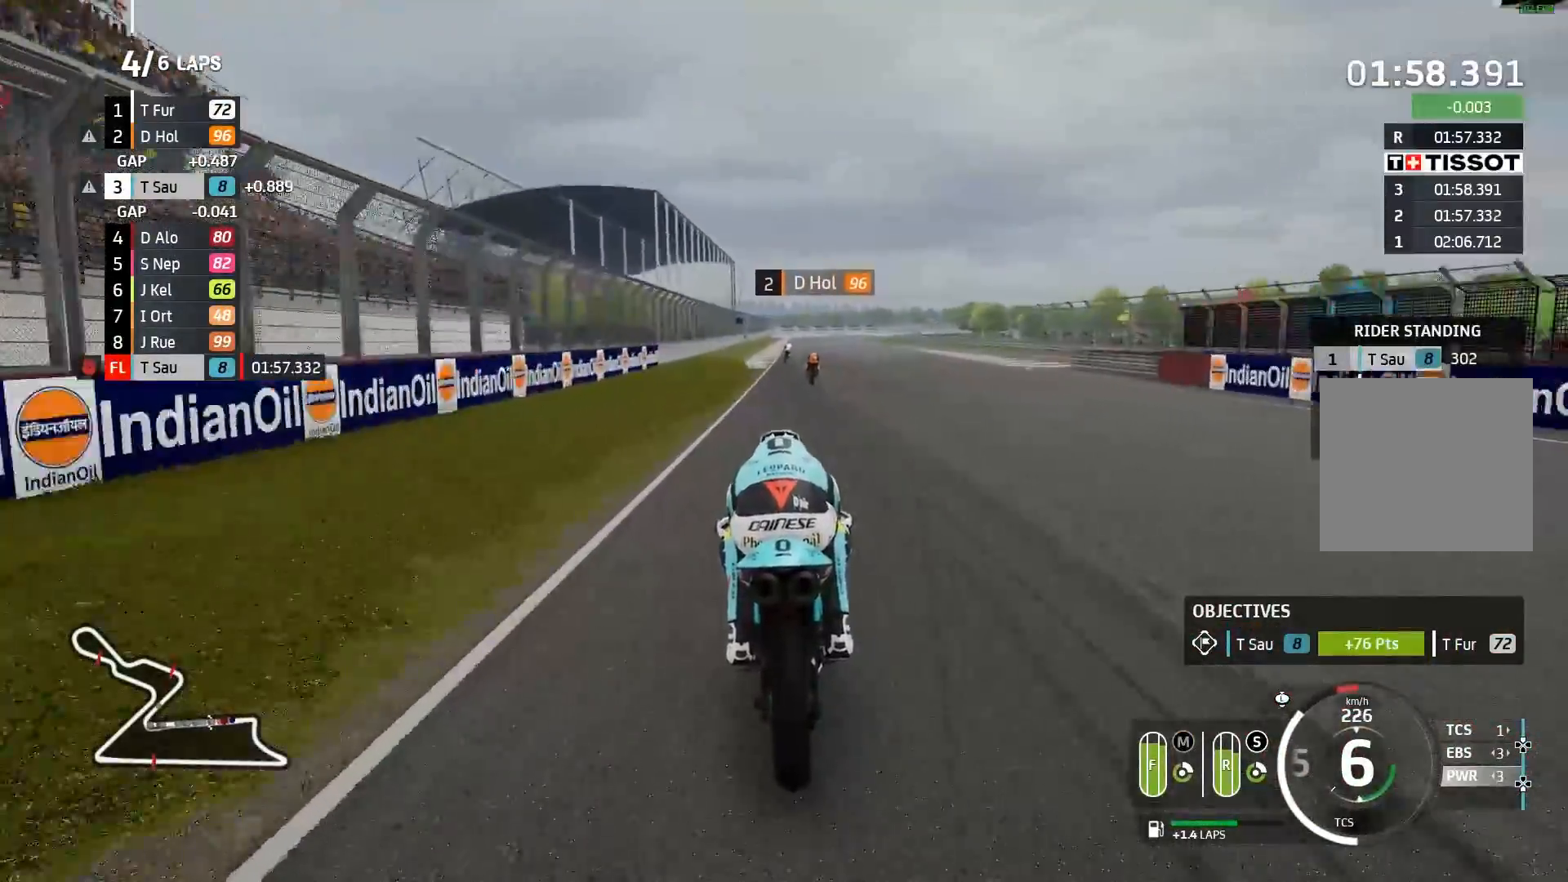
{"buttons": ["R2"], "left_stick": "center", "events": []}
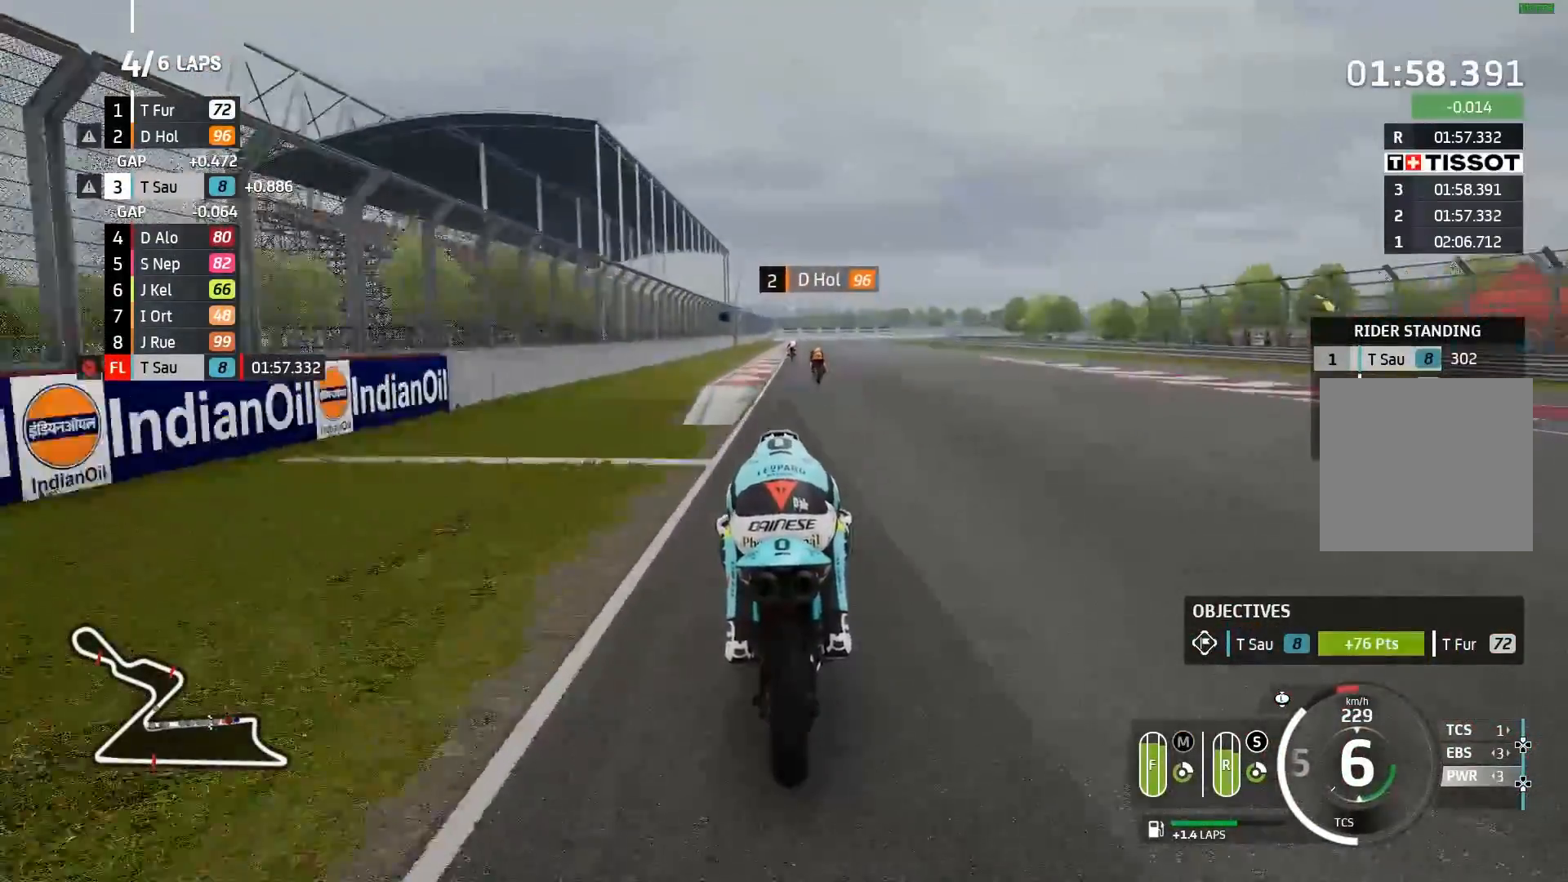
{"buttons": ["A", "X", "L2"], "left_stick": "center", "events": [[150, "left_stick", "right"], [217, "A", "down"], [233, "L2", "down"], [250, "X", "down"], [300, "R2", "up"], [300, "left_stick", "center"], [350, "X", "up"], [483, "X", "down"]]}
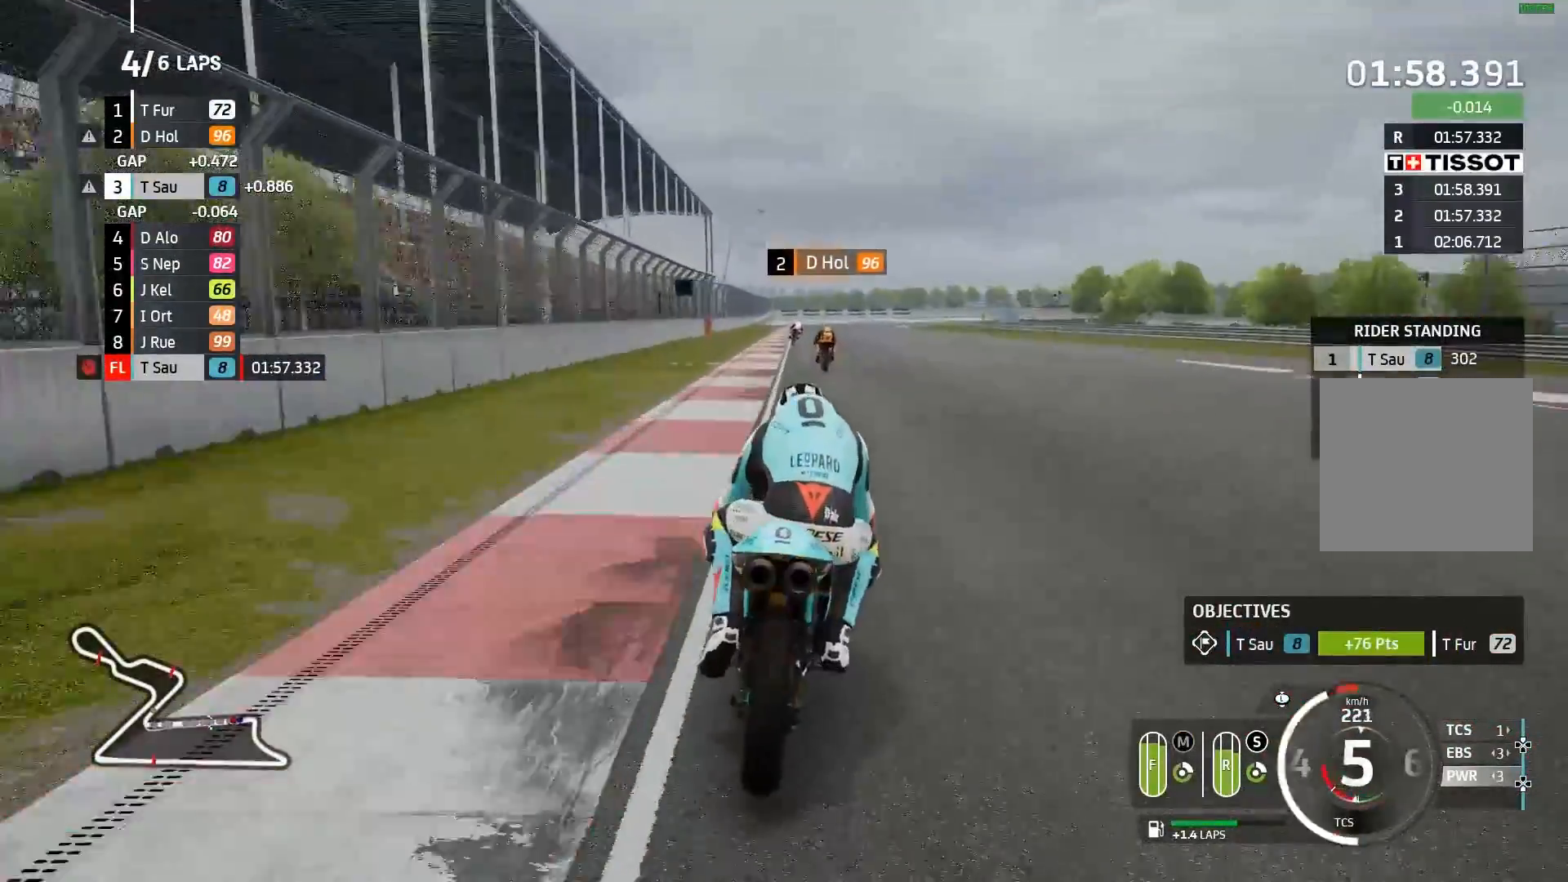
{"buttons": ["A", "L2"], "left_stick": "right", "events": [[100, "X", "up"], [217, "X", "down"], [333, "X", "up"], [400, "left_stick", "right"]]}
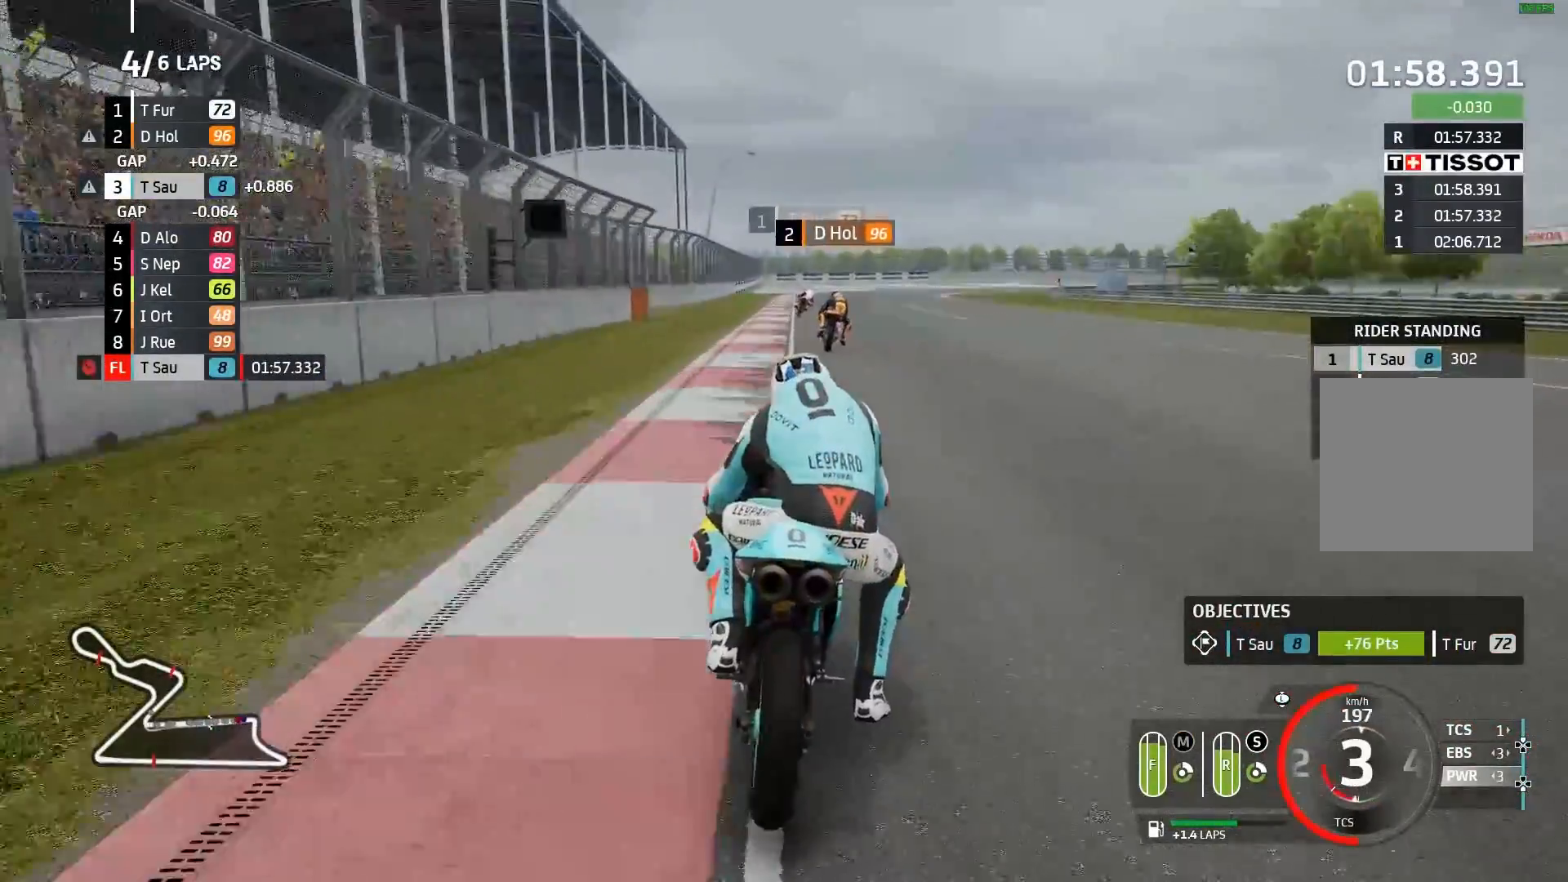
{"buttons": ["A", "X", "L2"], "left_stick": "right", "events": [[467, "X", "down"]]}
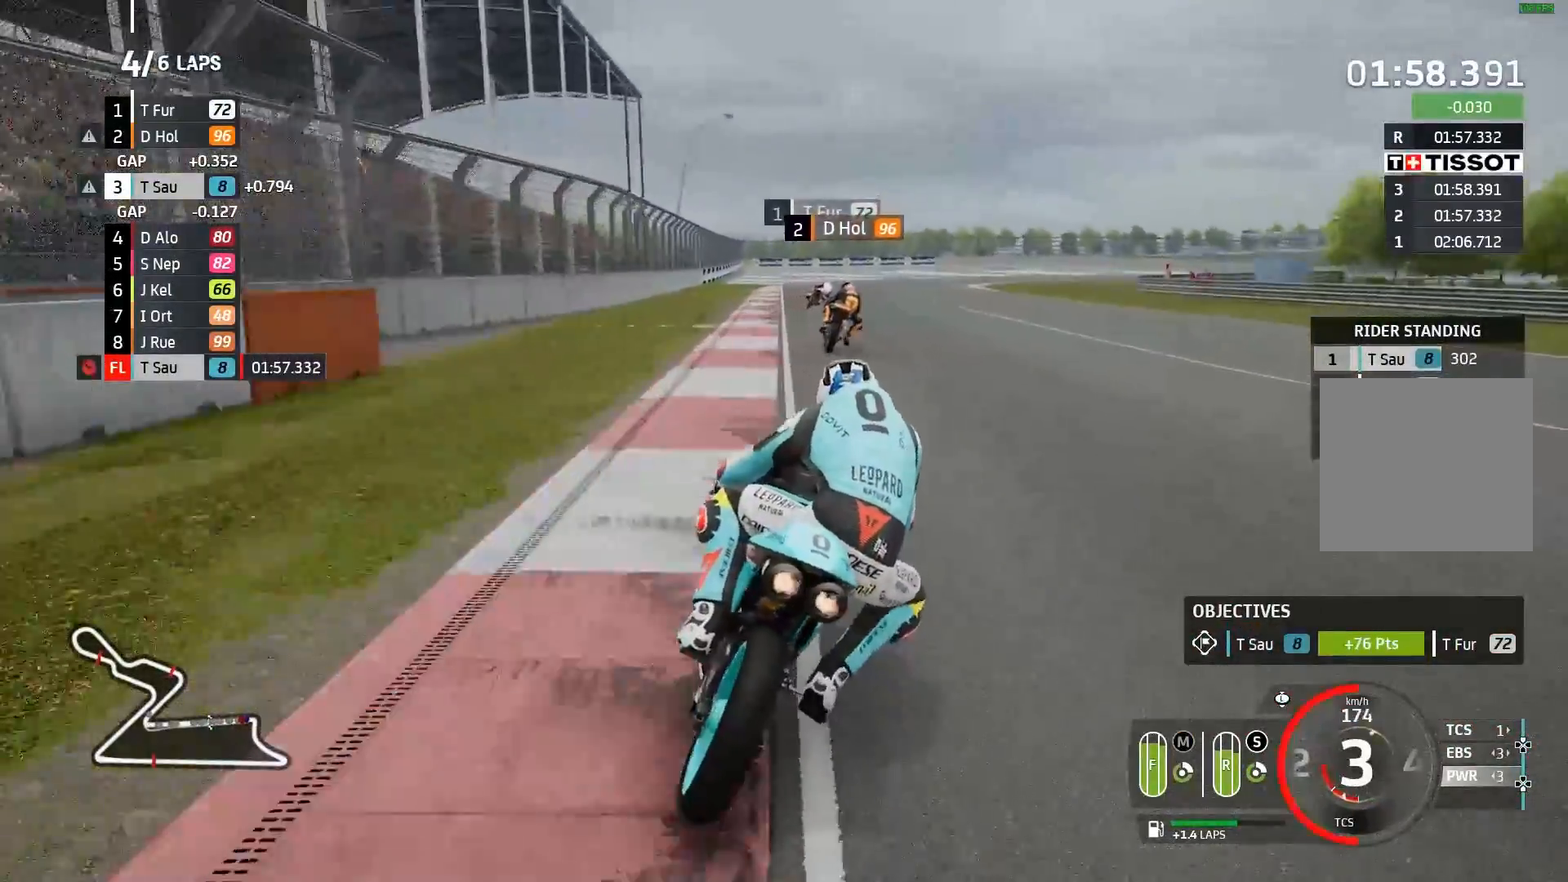
{"buttons": ["A", "L2"], "left_stick": "right", "events": [[67, "X", "up"]]}
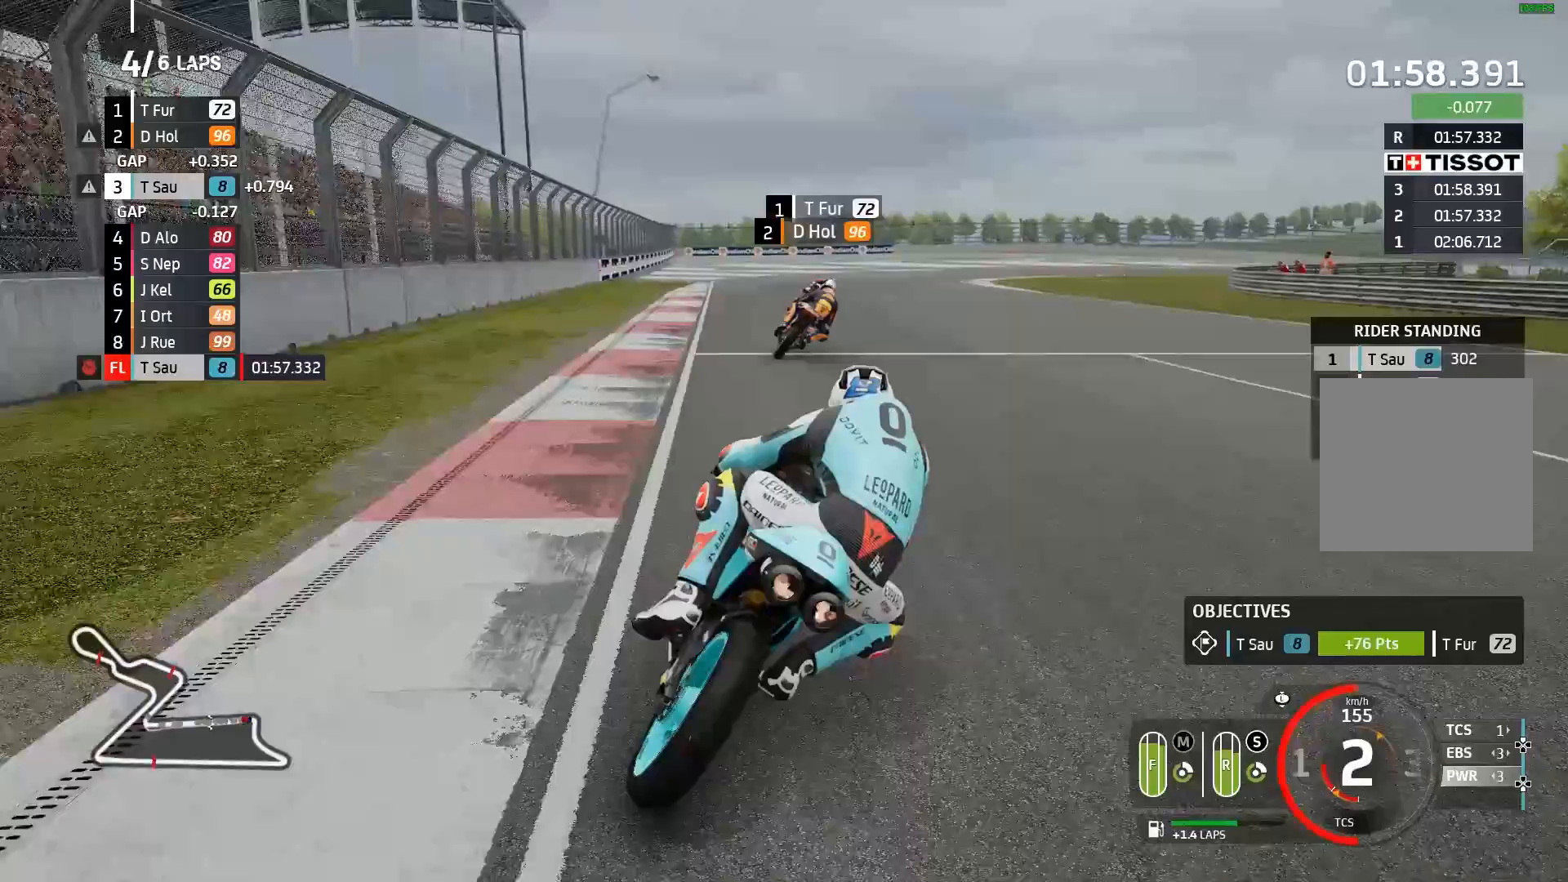
{"buttons": ["A", "L2"], "left_stick": "right", "events": []}
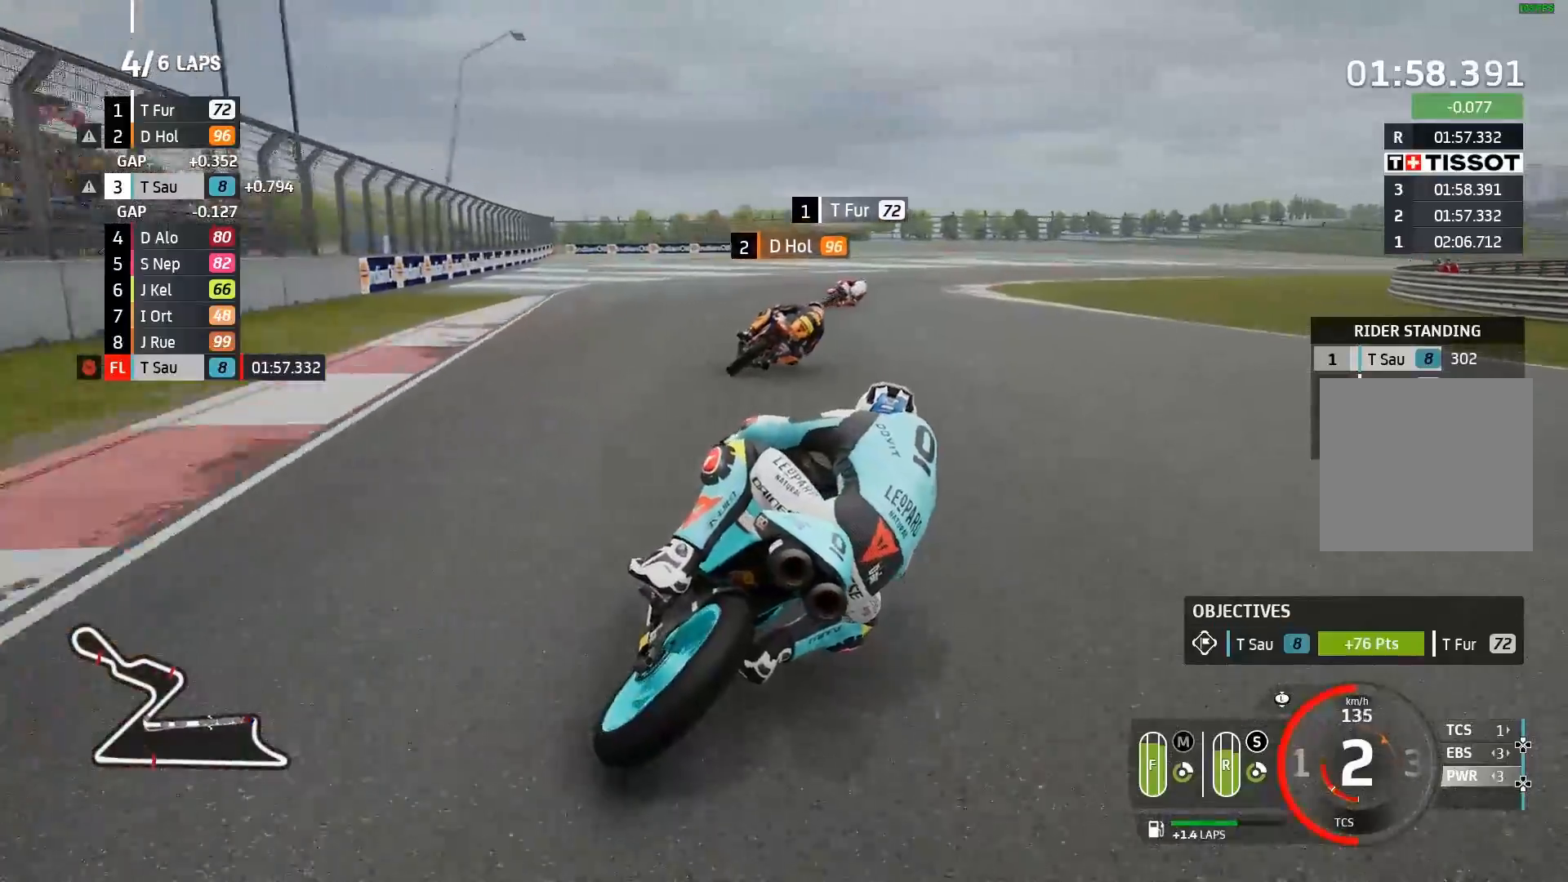
{"buttons": ["A", "L2"], "left_stick": "right", "events": [[200, "A", "up"], [300, "A", "down"], [400, "A", "up"], [483, "A", "down"]]}
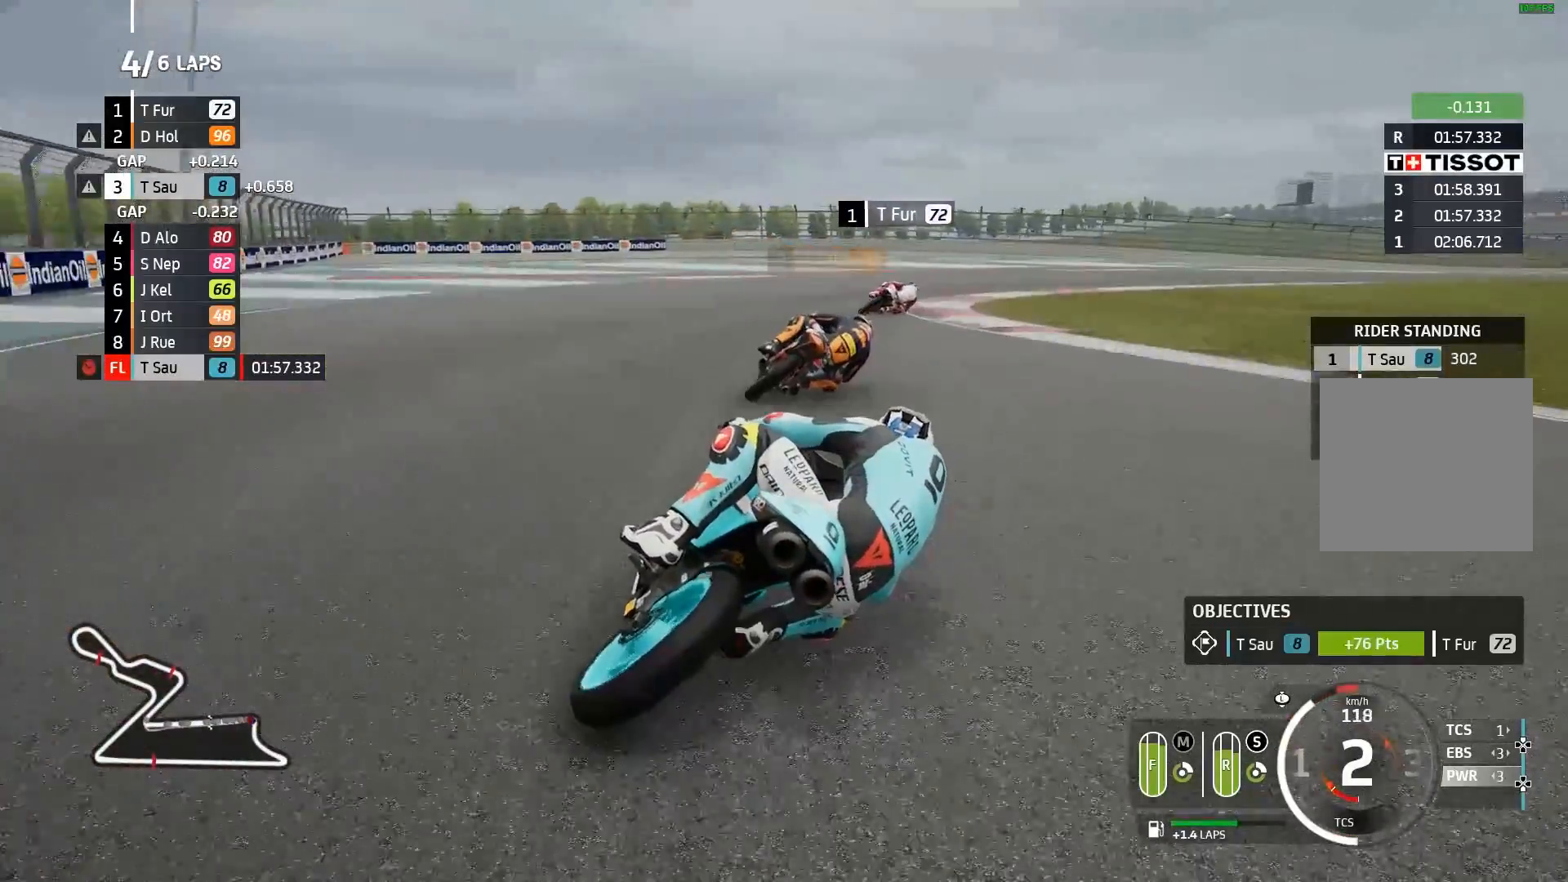
{"buttons": ["A", "L2"], "left_stick": "right", "events": []}
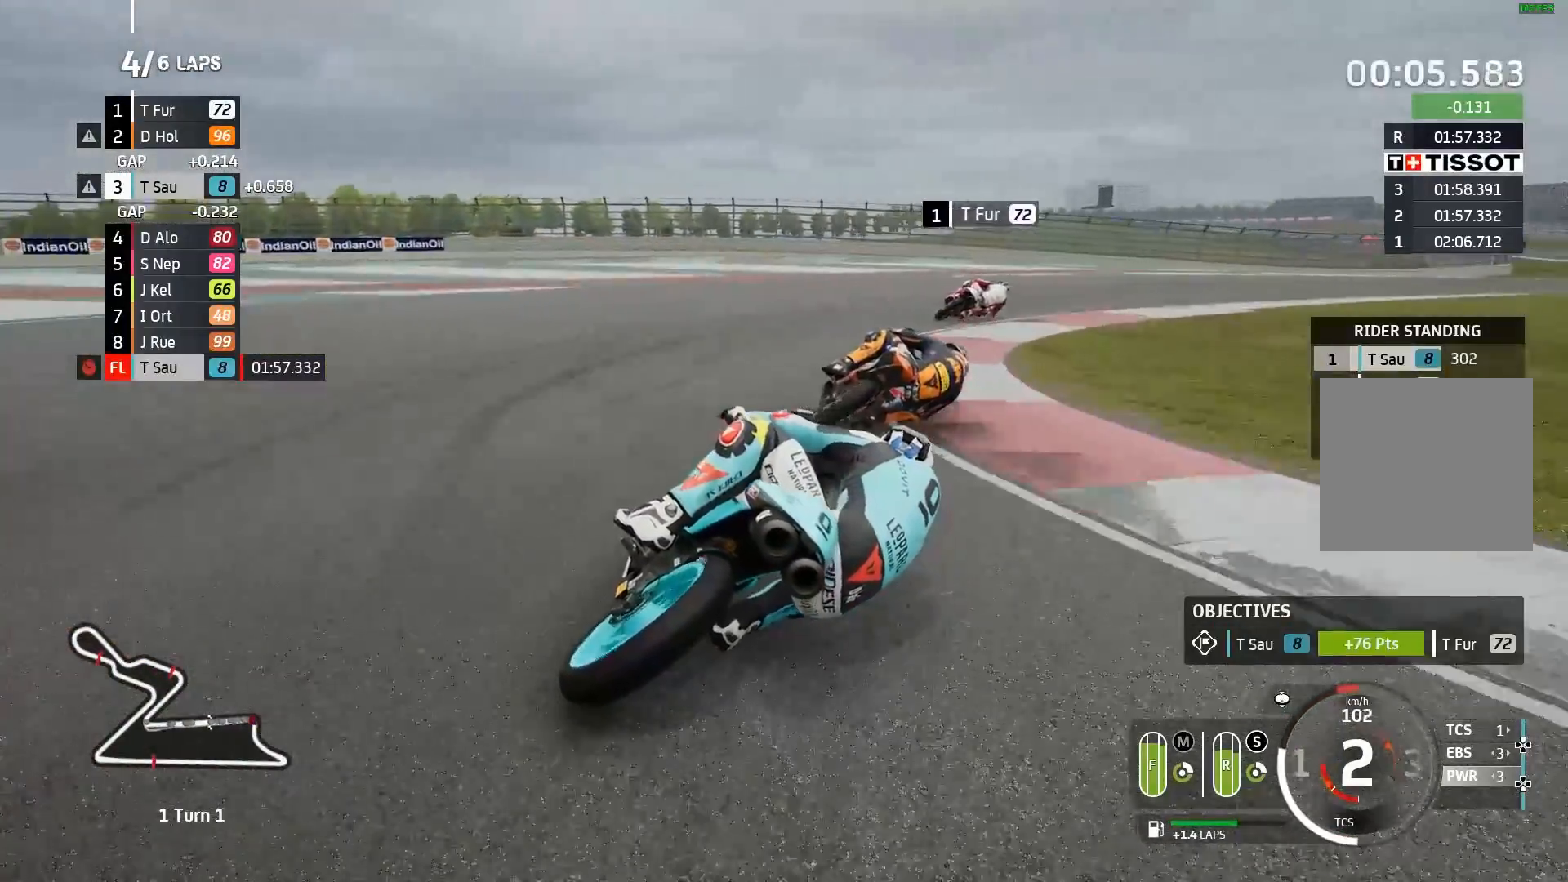
{"buttons": ["A", "L2"], "left_stick": "right", "events": [[200, "X", "down"], [300, "X", "up"]]}
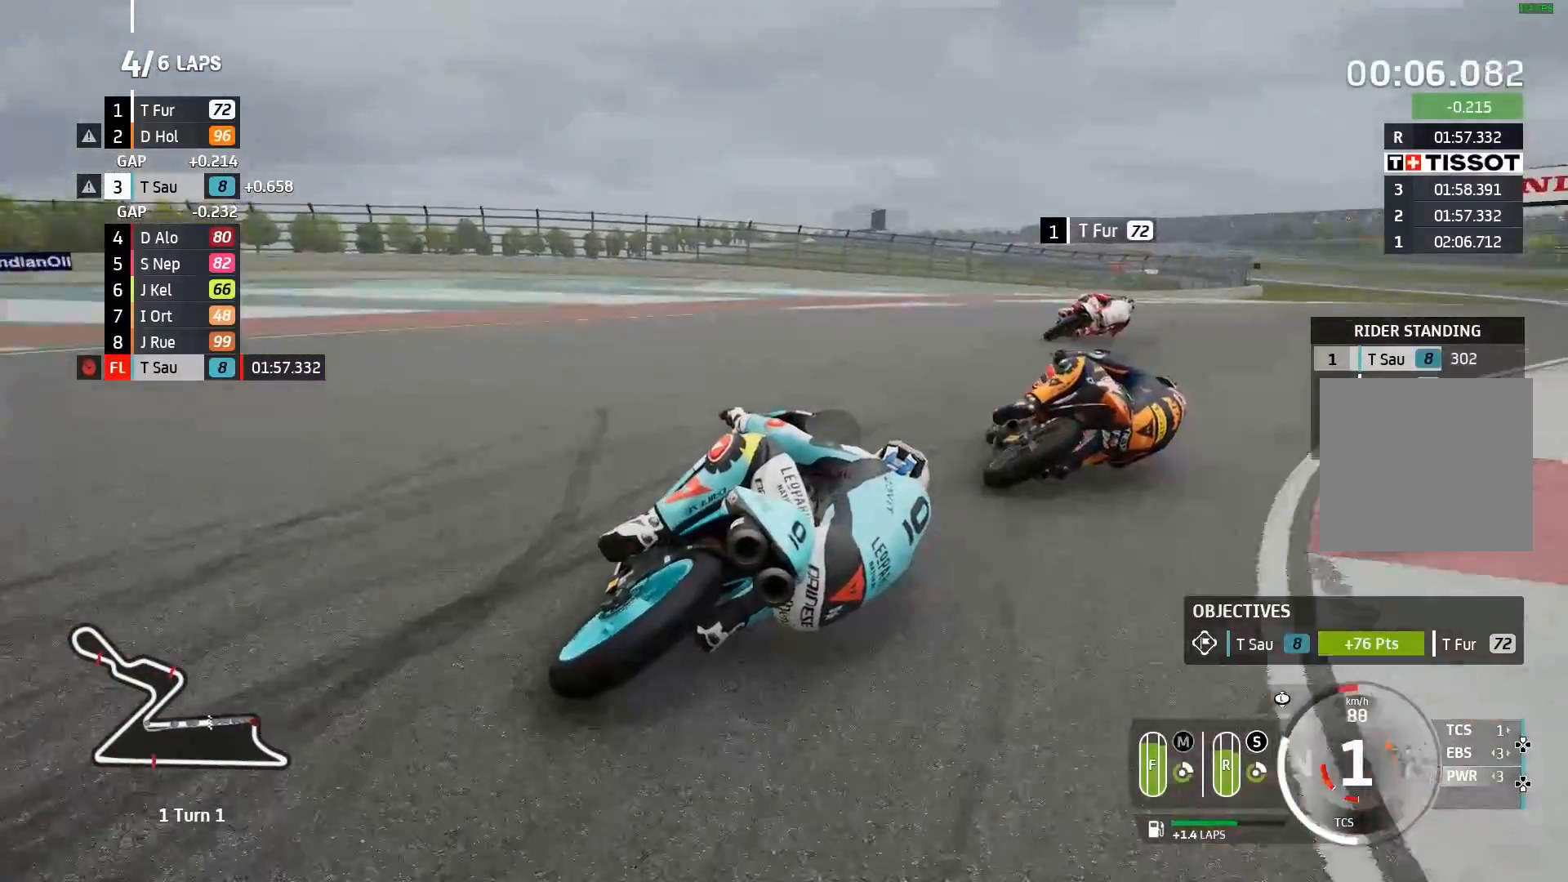
{"buttons": [], "left_stick": "right", "events": [[367, "A", "up"], [483, "L2", "up"]]}
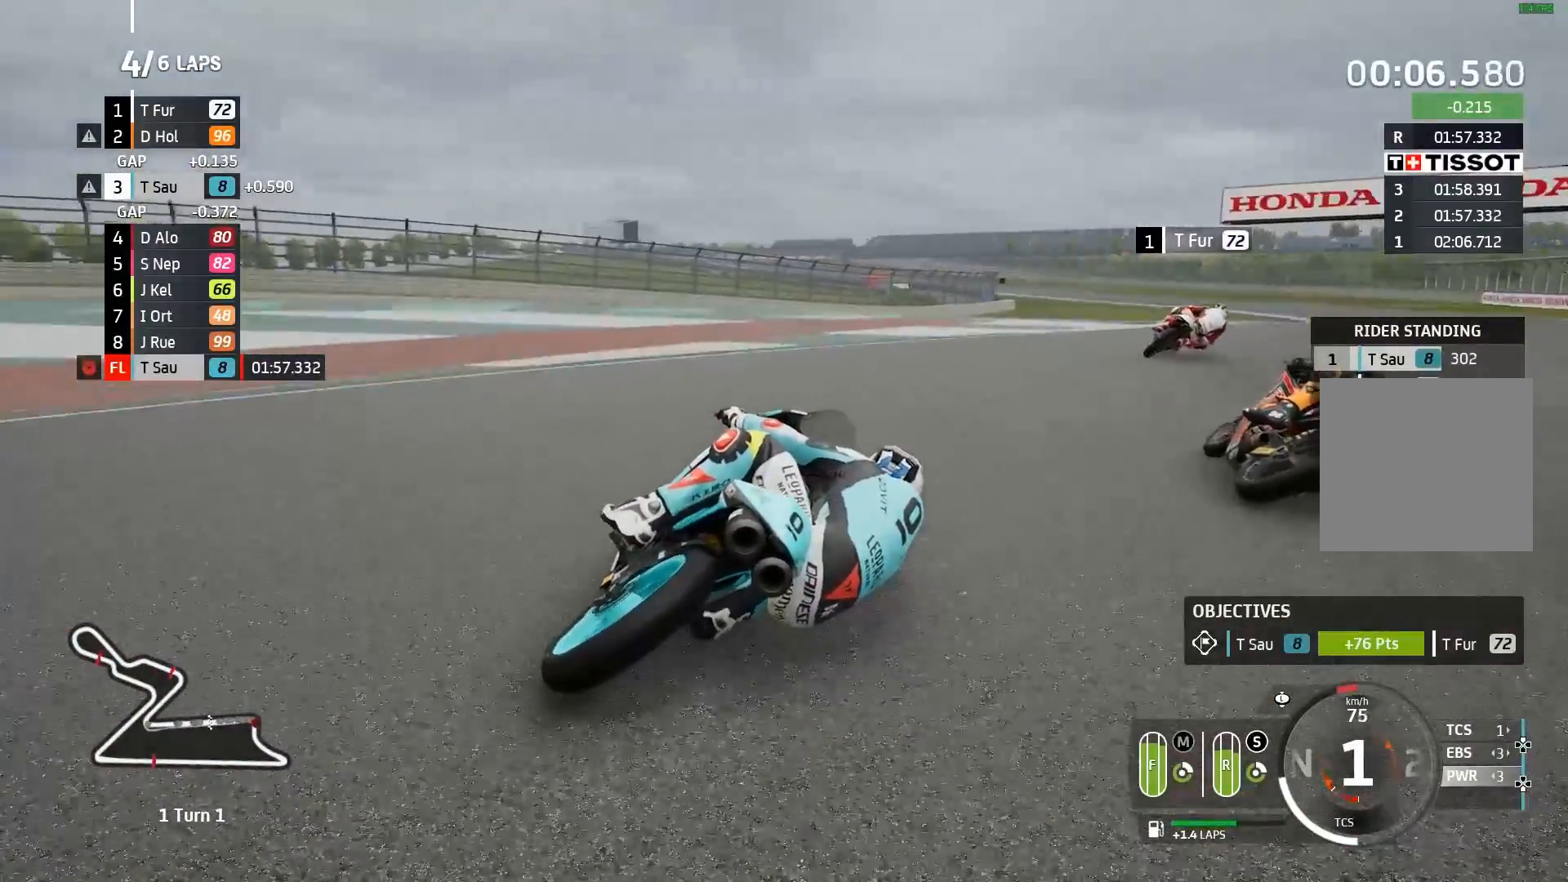
{"buttons": [], "left_stick": "right", "events": []}
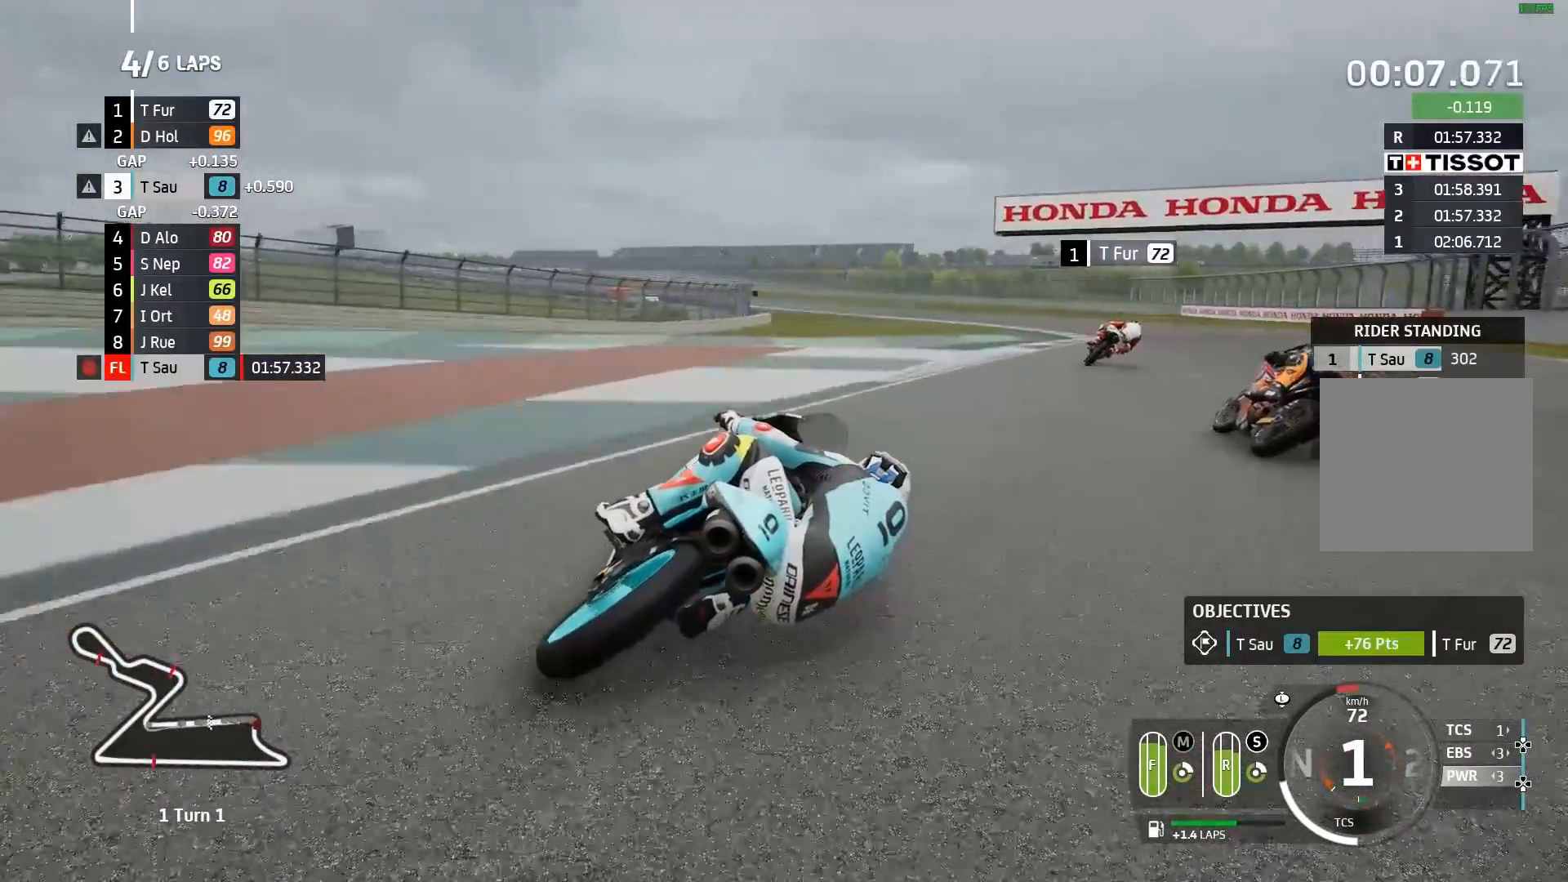
{"buttons": ["R2"], "left_stick": "right", "events": [[150, "R2", "down"], [167, "left_stick", "up-right"], [317, "left_stick", "center"], [450, "left_stick", "right"]]}
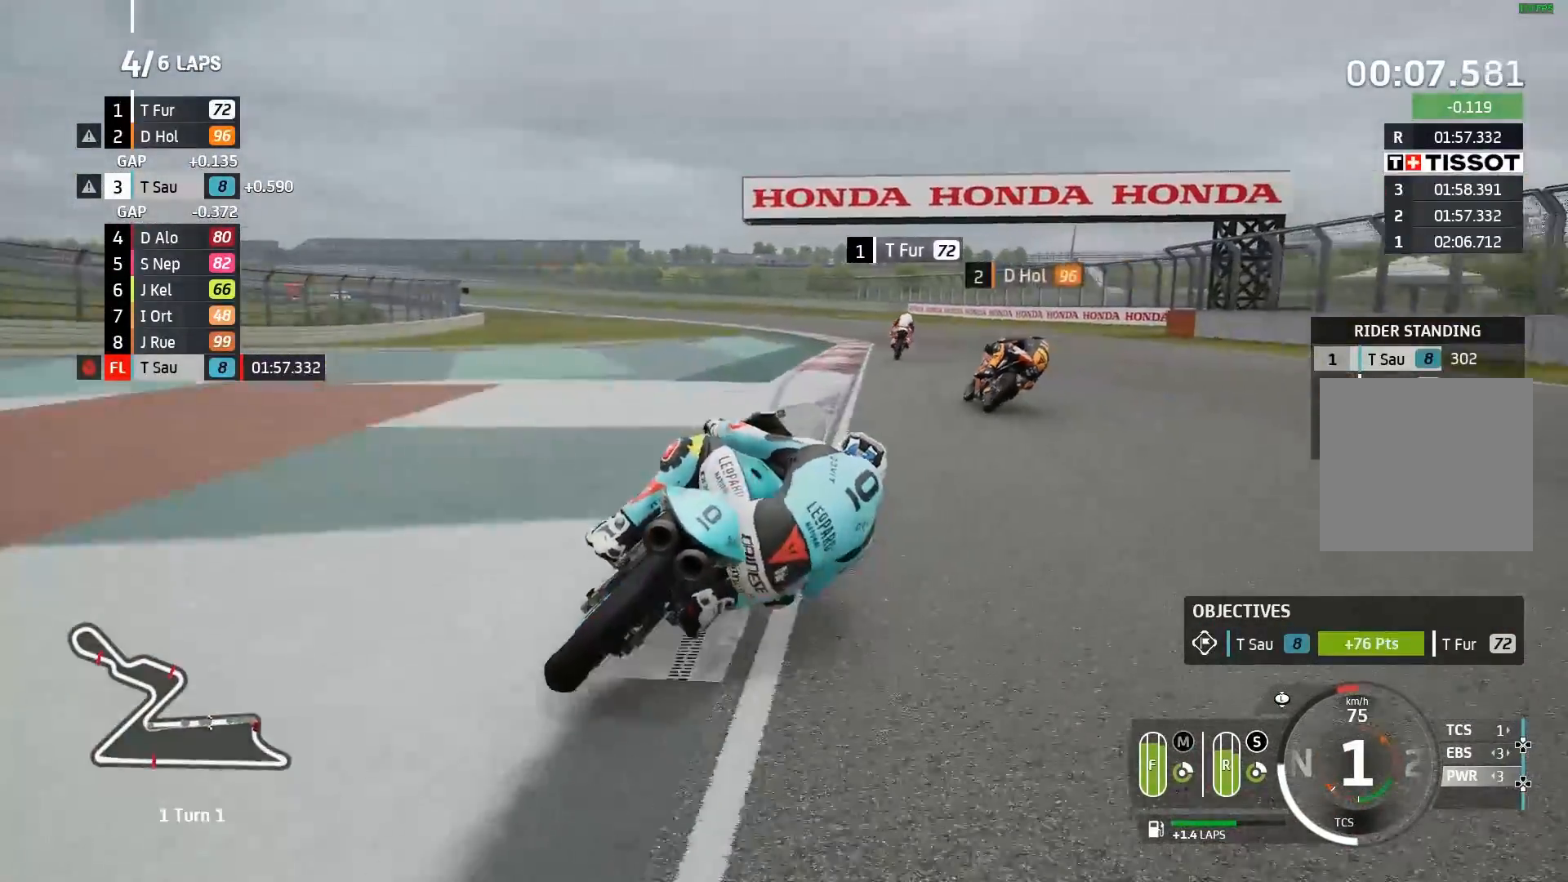
{"buttons": ["R2"], "left_stick": "left", "events": [[83, "left_stick", "center"], [433, "left_stick", "left"]]}
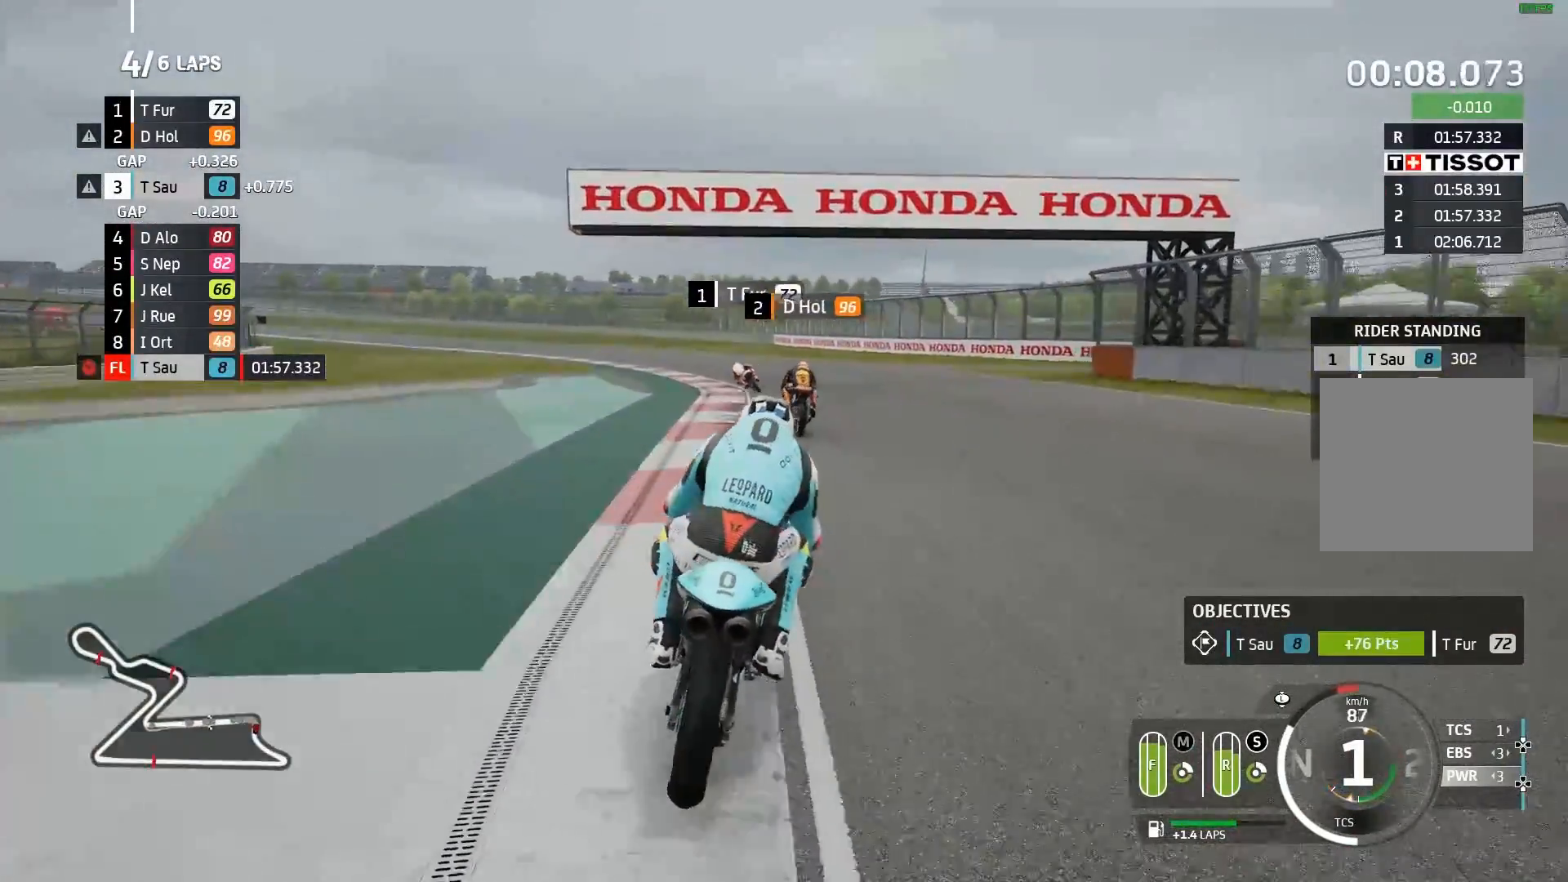
{"buttons": [], "left_stick": "left", "events": [[167, "left_stick", "center"], [300, "left_stick", "left"], [317, "R2", "up"]]}
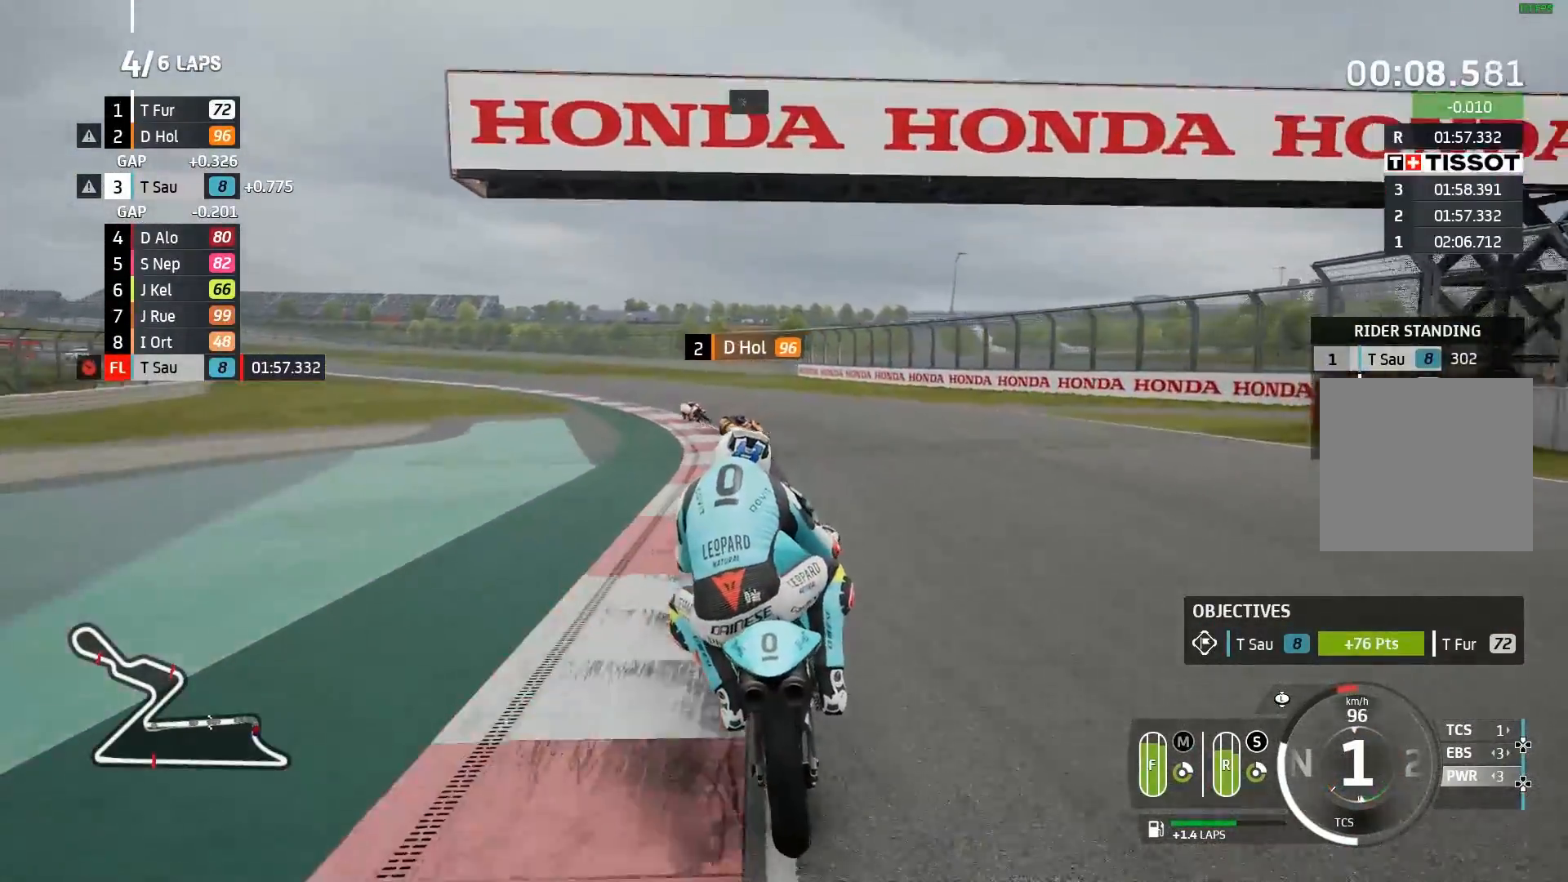
{"buttons": ["B", "R2"], "left_stick": "left", "events": [[167, "R2", "down"], [483, "B", "down"]]}
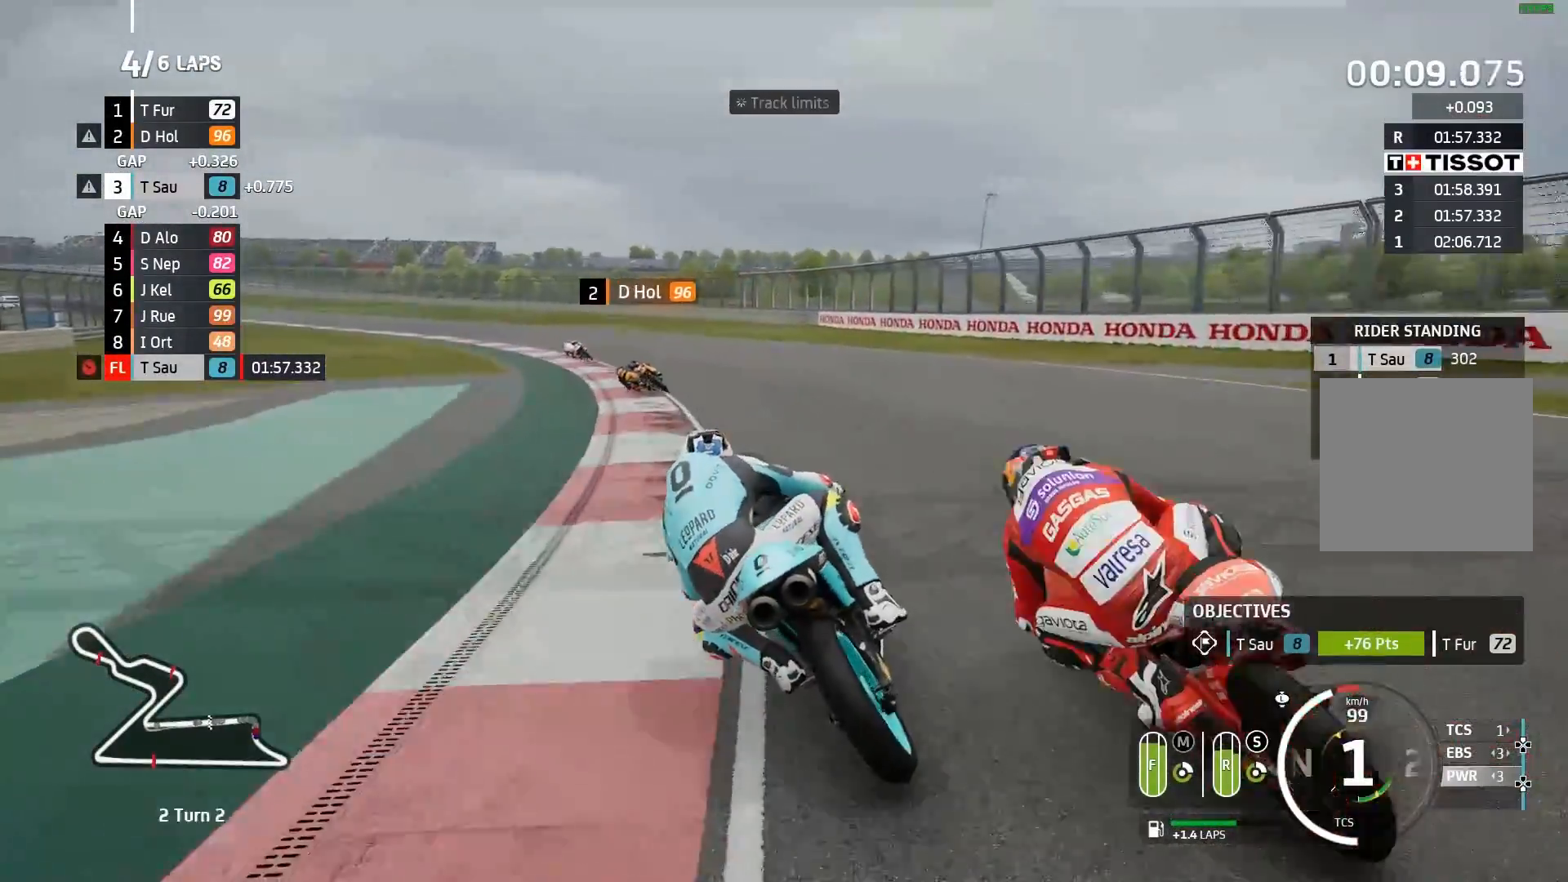
{"buttons": ["R2"], "left_stick": "left", "events": [[50, "B", "up"]]}
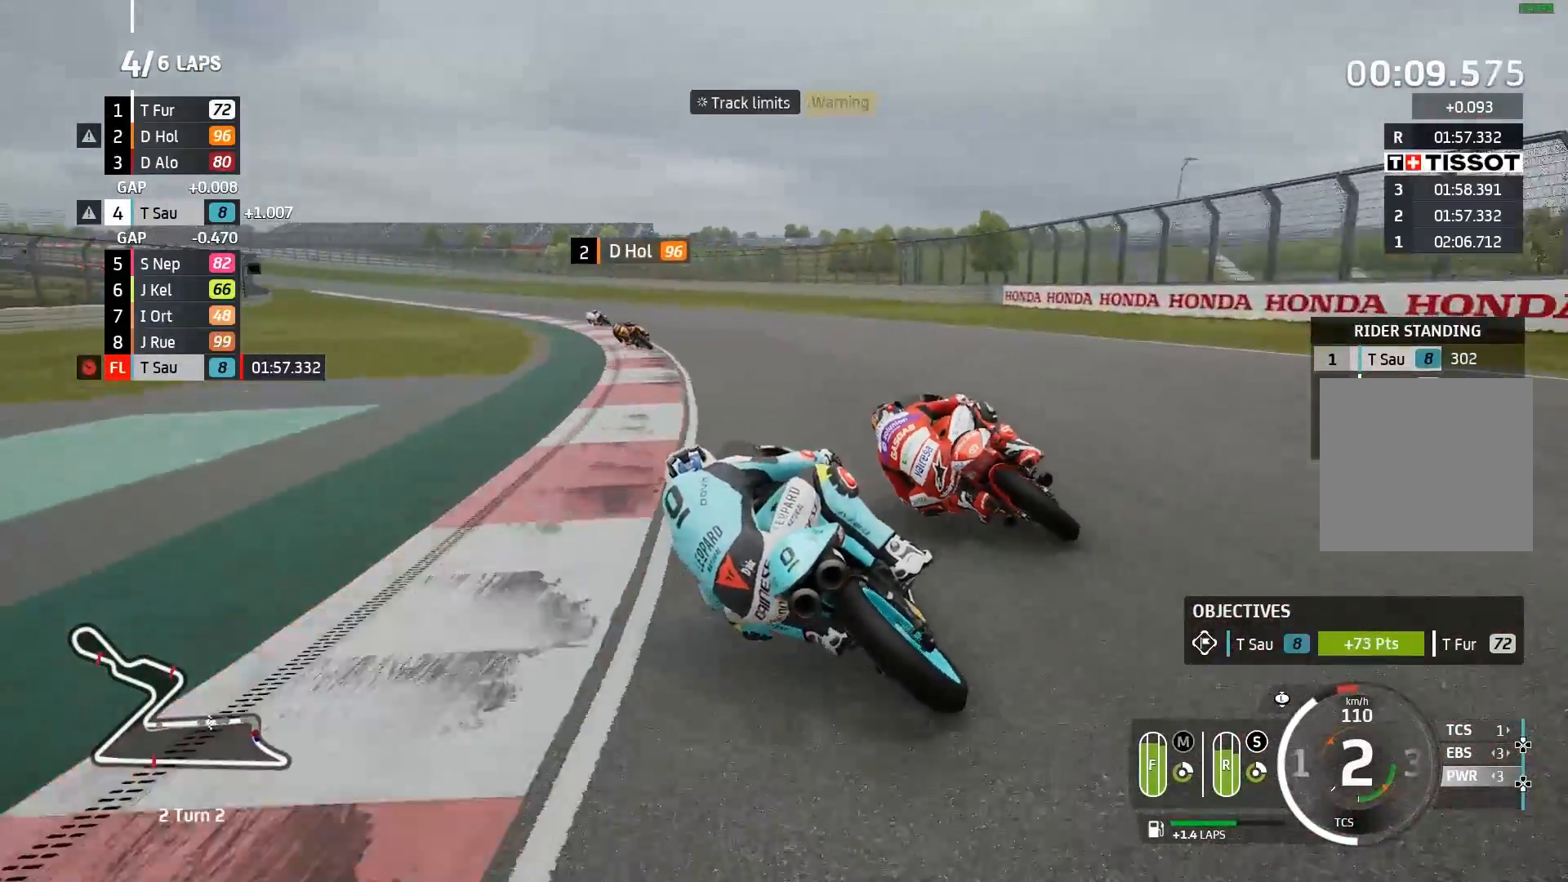
{"buttons": ["R2"], "left_stick": "left", "events": [[150, "B", "down"], [233, "B", "up"]]}
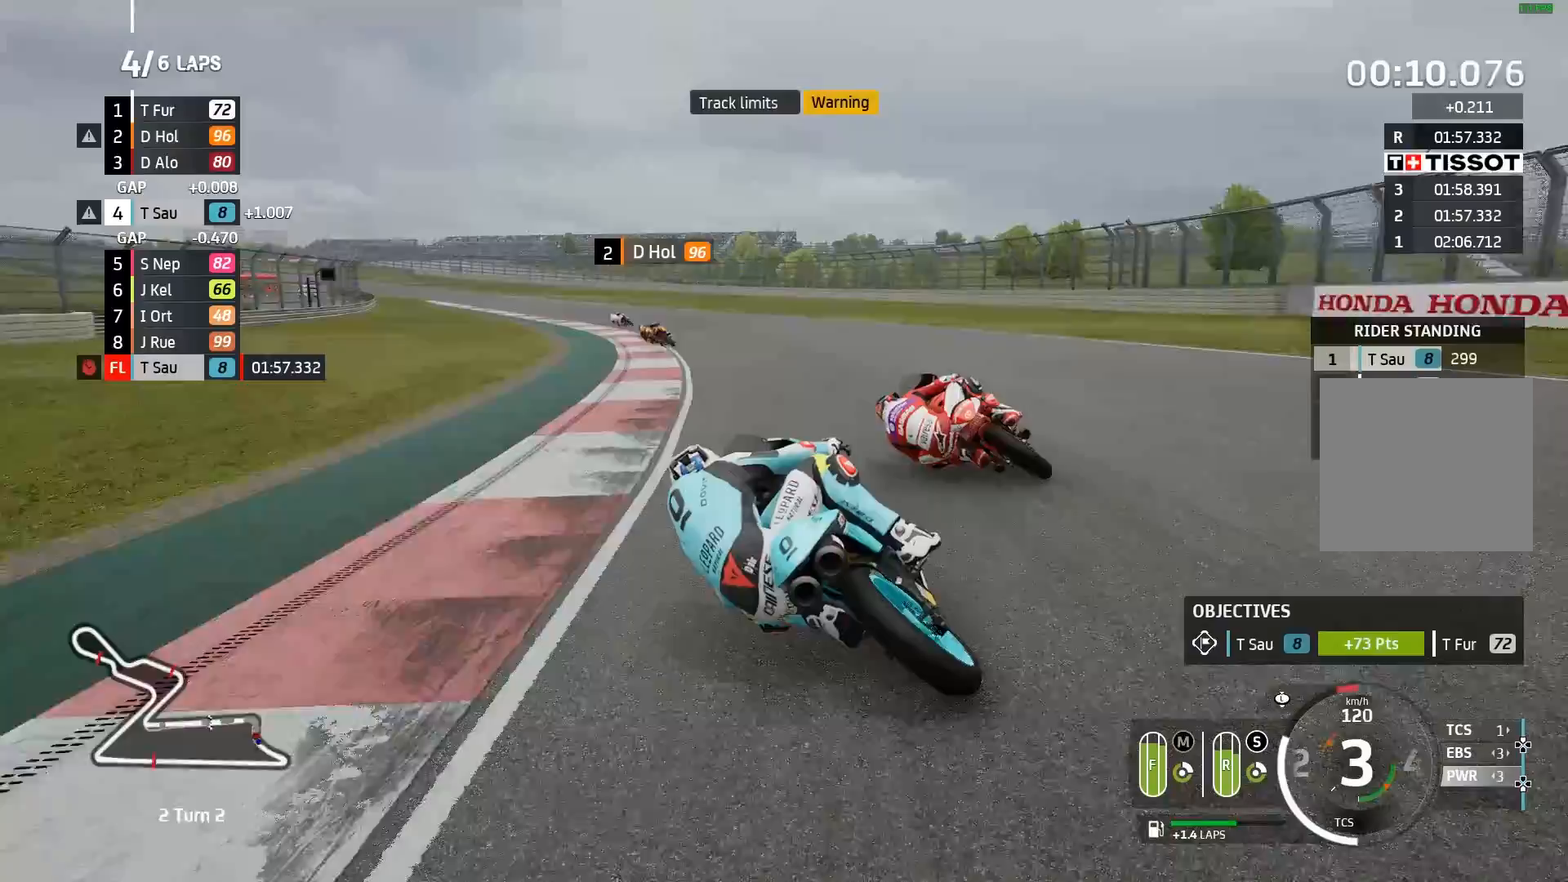
{"buttons": ["R2"], "left_stick": "left", "events": []}
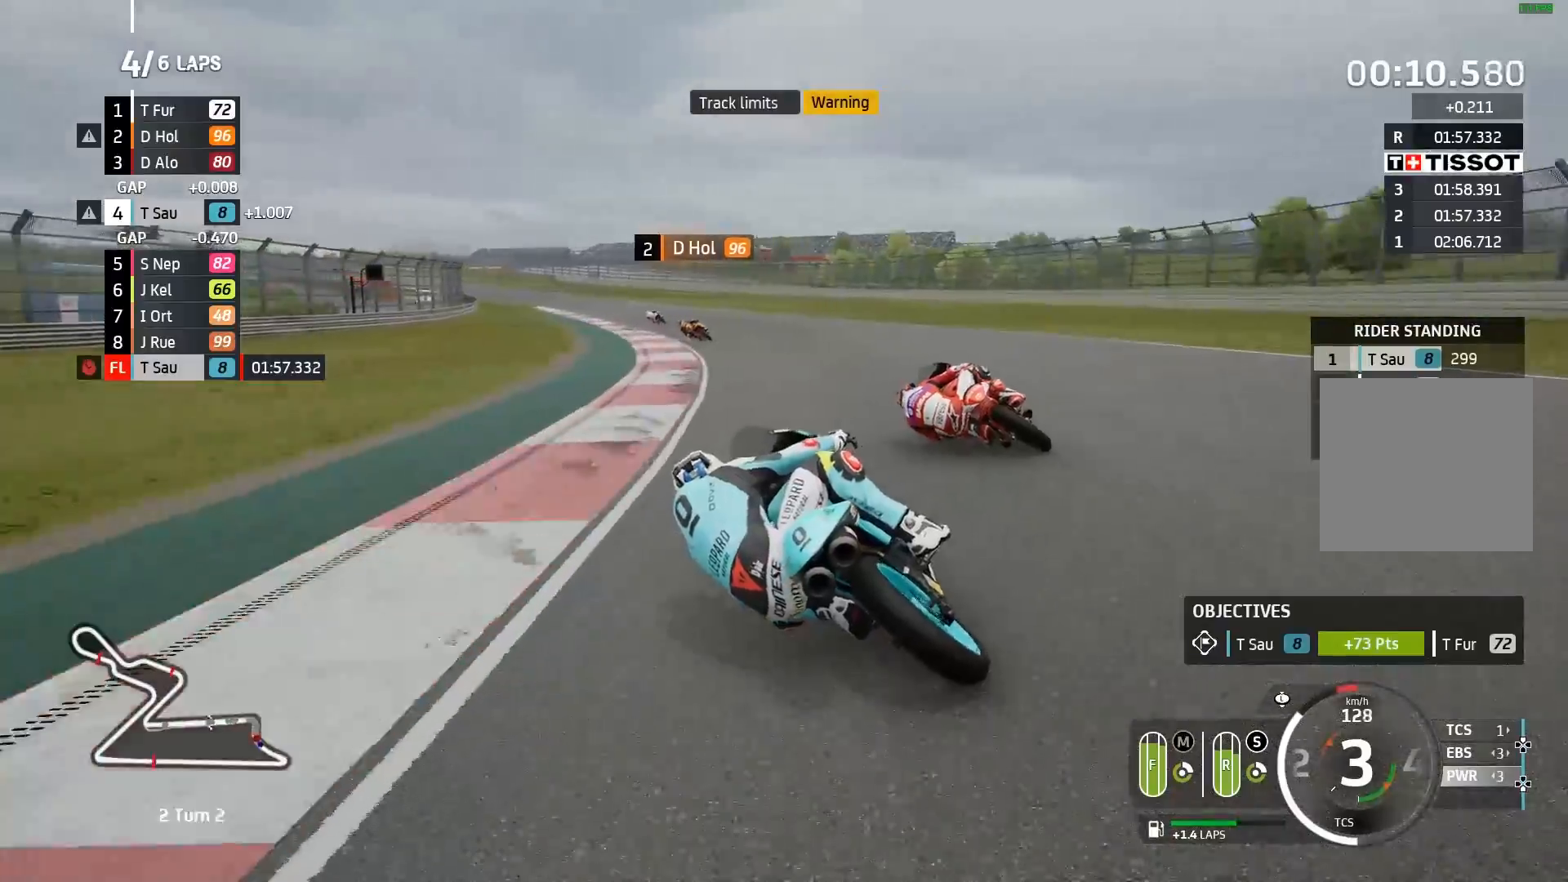
{"buttons": ["R2"], "left_stick": "left", "events": []}
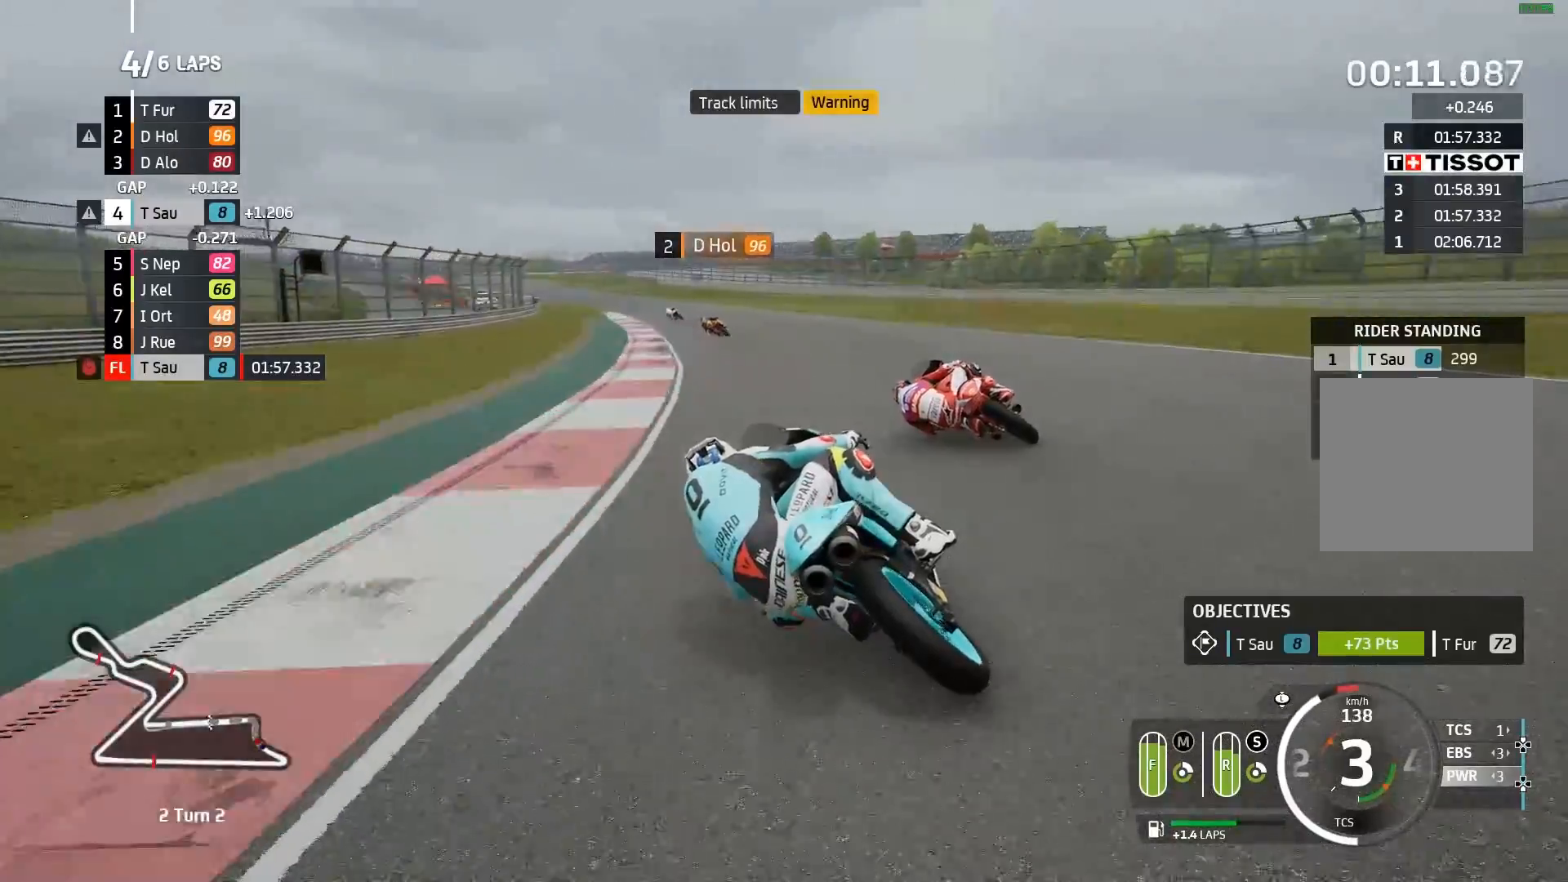
{"buttons": ["R2"], "left_stick": "left", "events": [[133, "B", "down"], [183, "B", "up"]]}
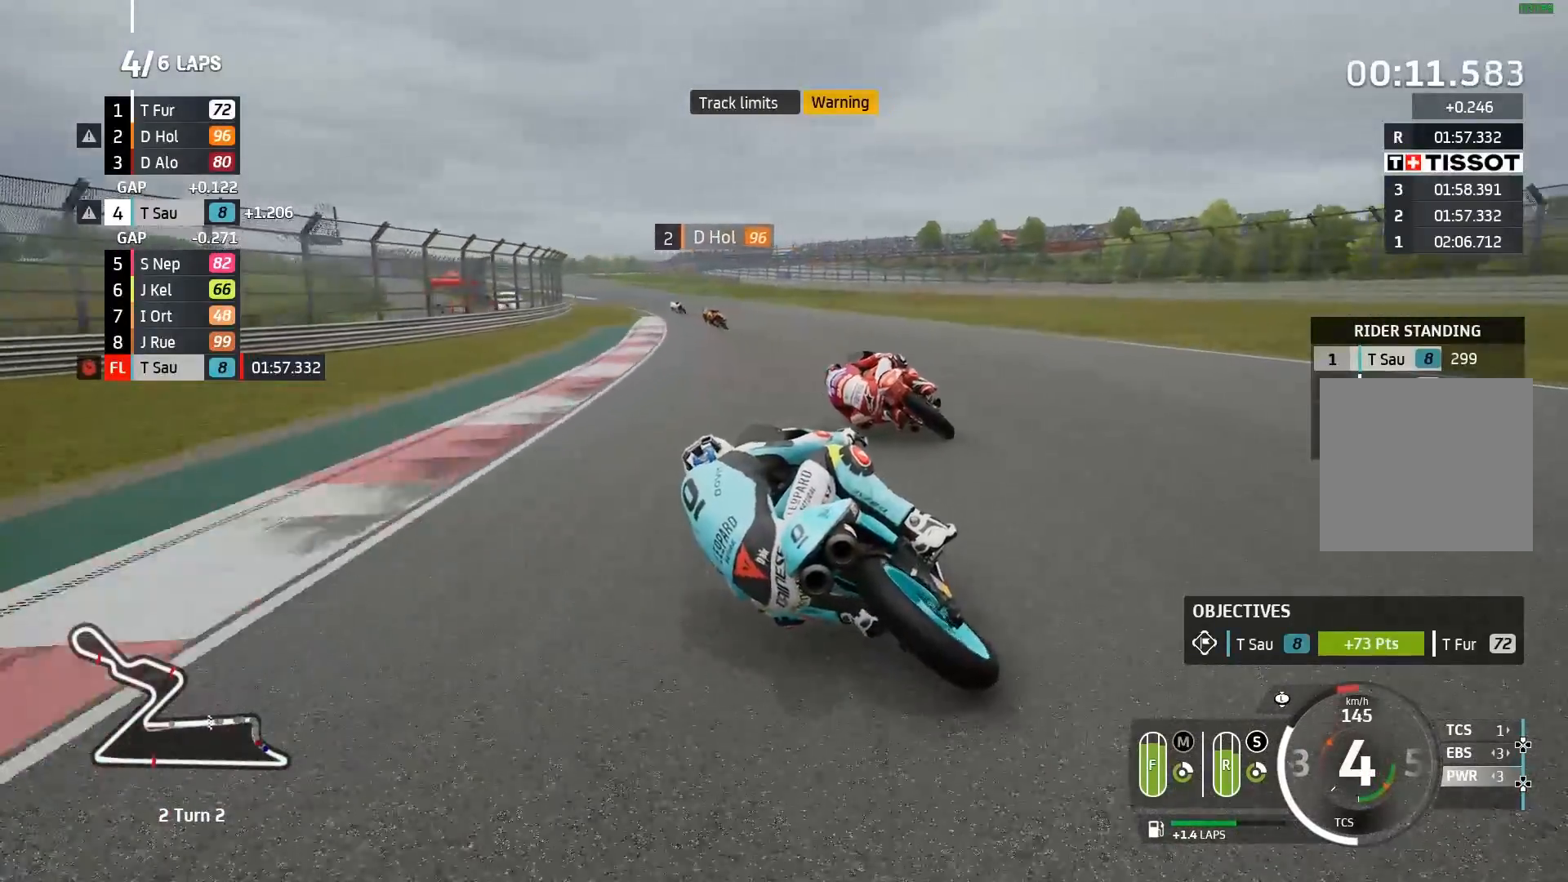
{"buttons": ["R2"], "left_stick": "left", "events": []}
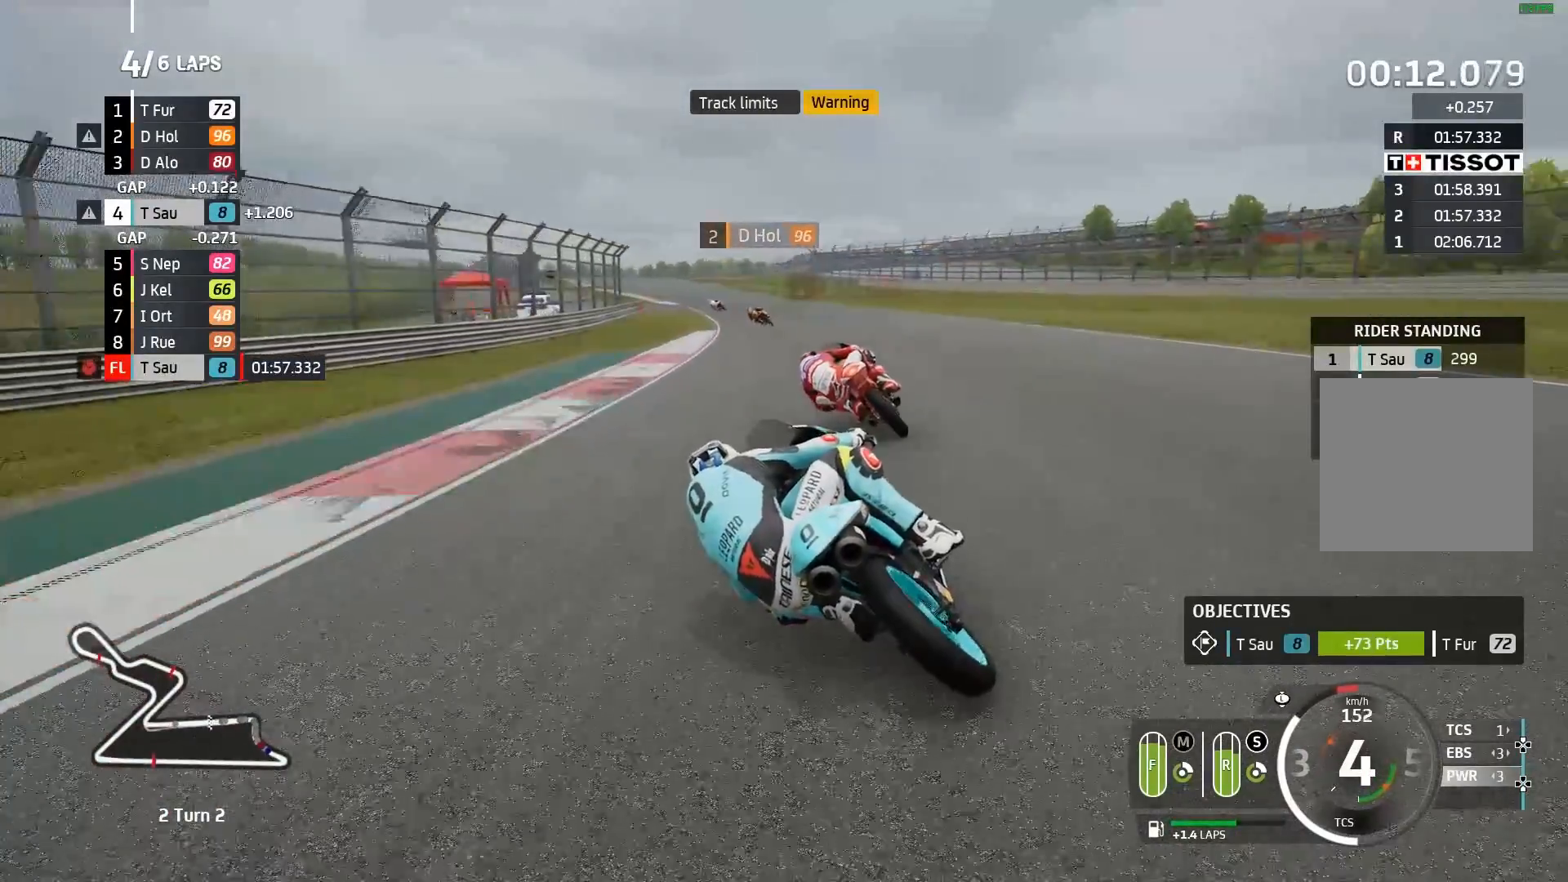
{"buttons": ["R2"], "left_stick": "left", "events": []}
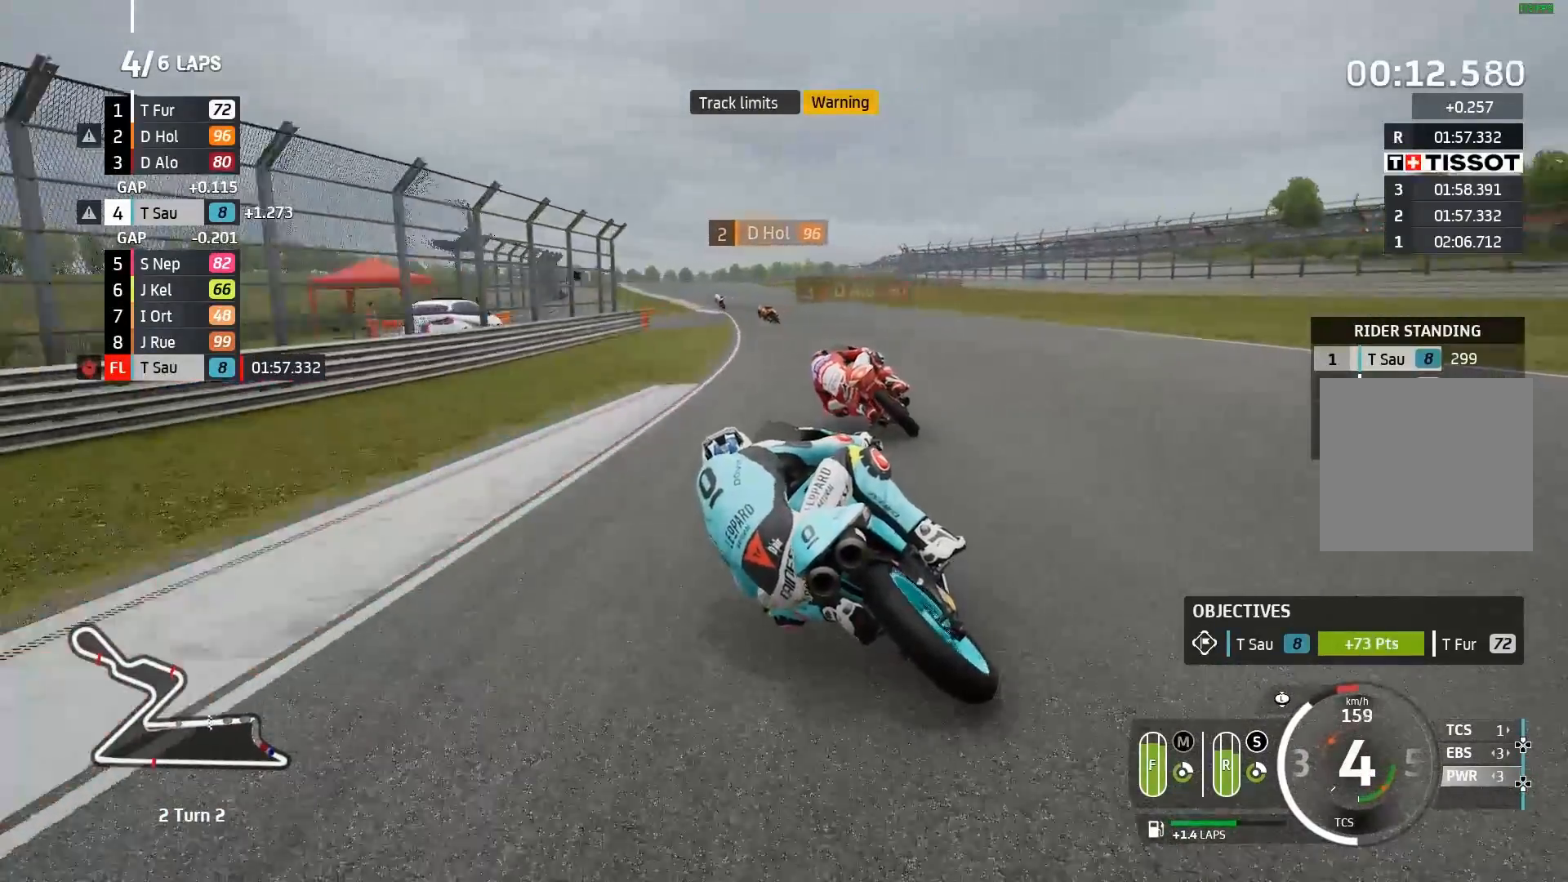
{"buttons": ["R2"], "left_stick": "left", "events": [[350, "B", "down"], [417, "B", "up"]]}
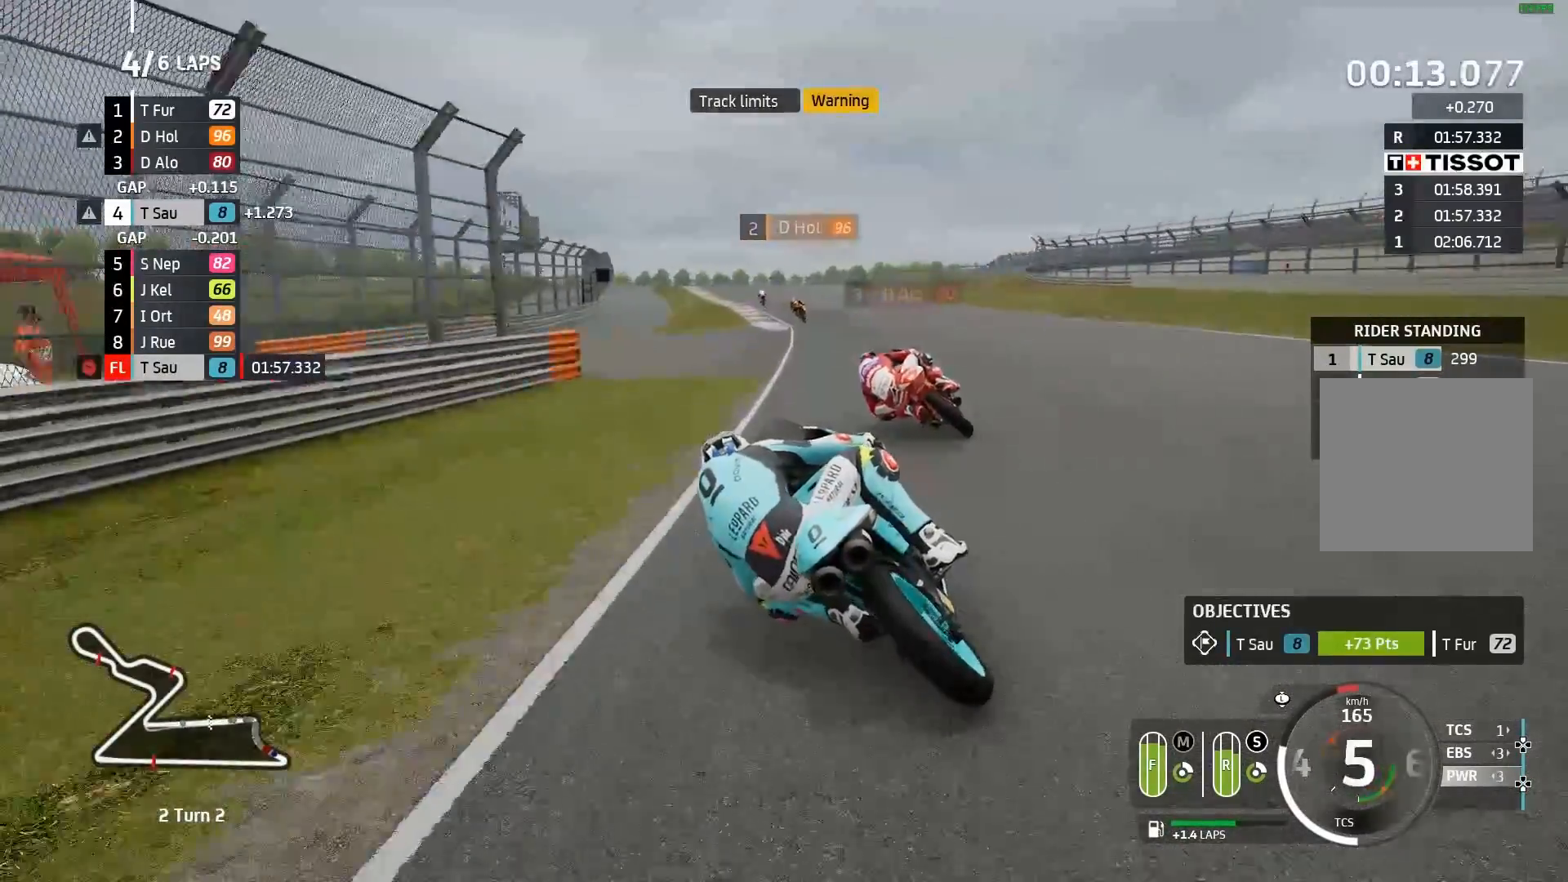
{"buttons": ["R2"], "left_stick": "left", "events": []}
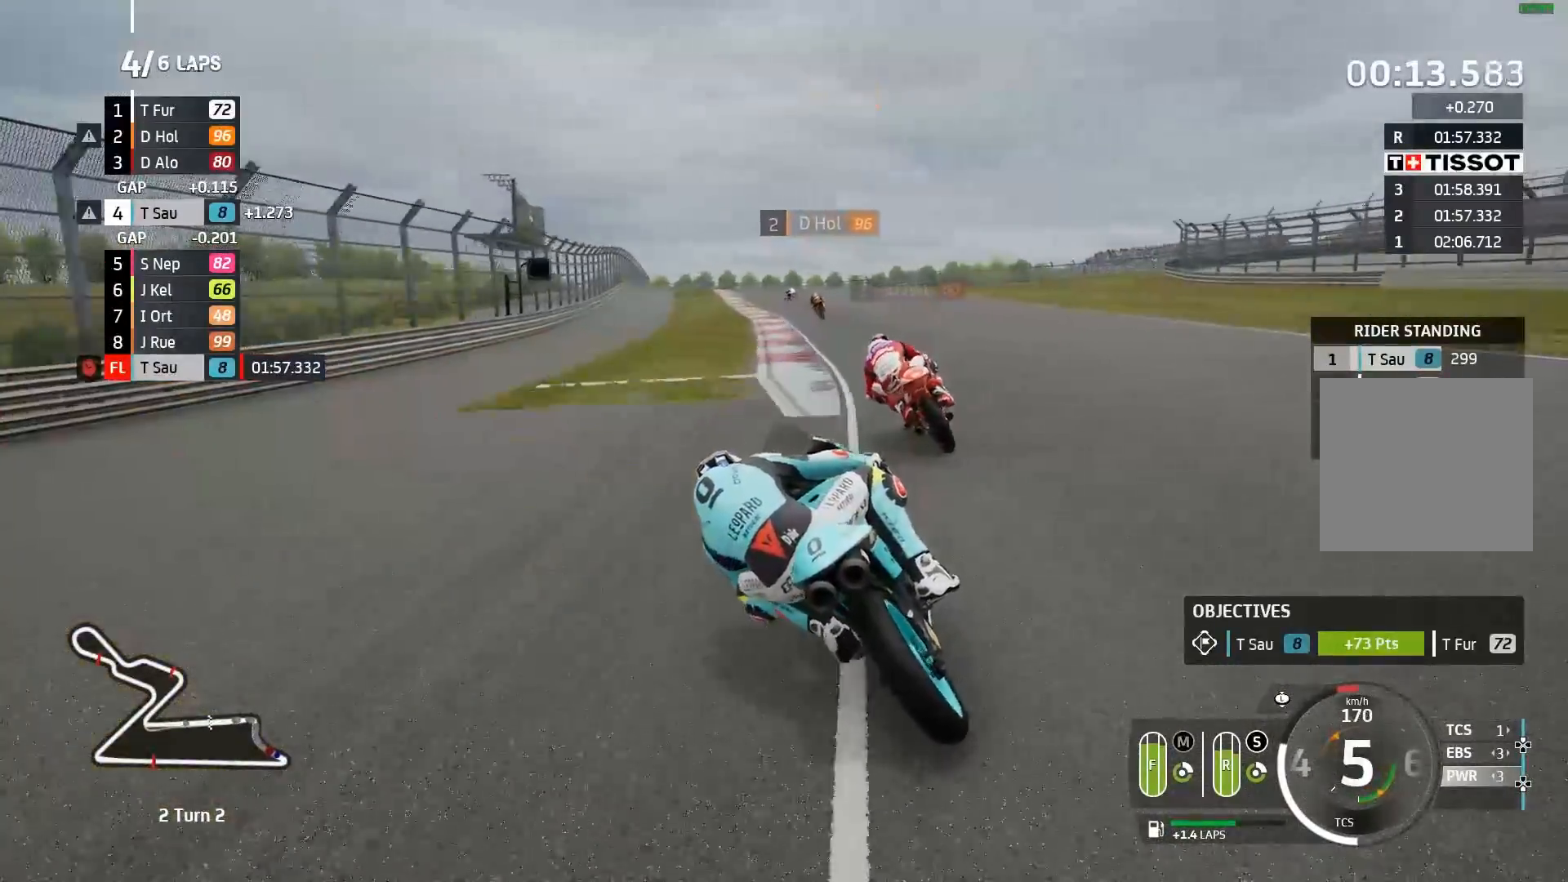
{"buttons": ["A", "L2"], "left_stick": "center", "events": [[117, "A", "down"], [167, "L2", "down"], [183, "X", "down"], [233, "R2", "up"], [250, "X", "up"], [350, "left_stick", "center"], [400, "X", "down"], [500, "X", "up"]]}
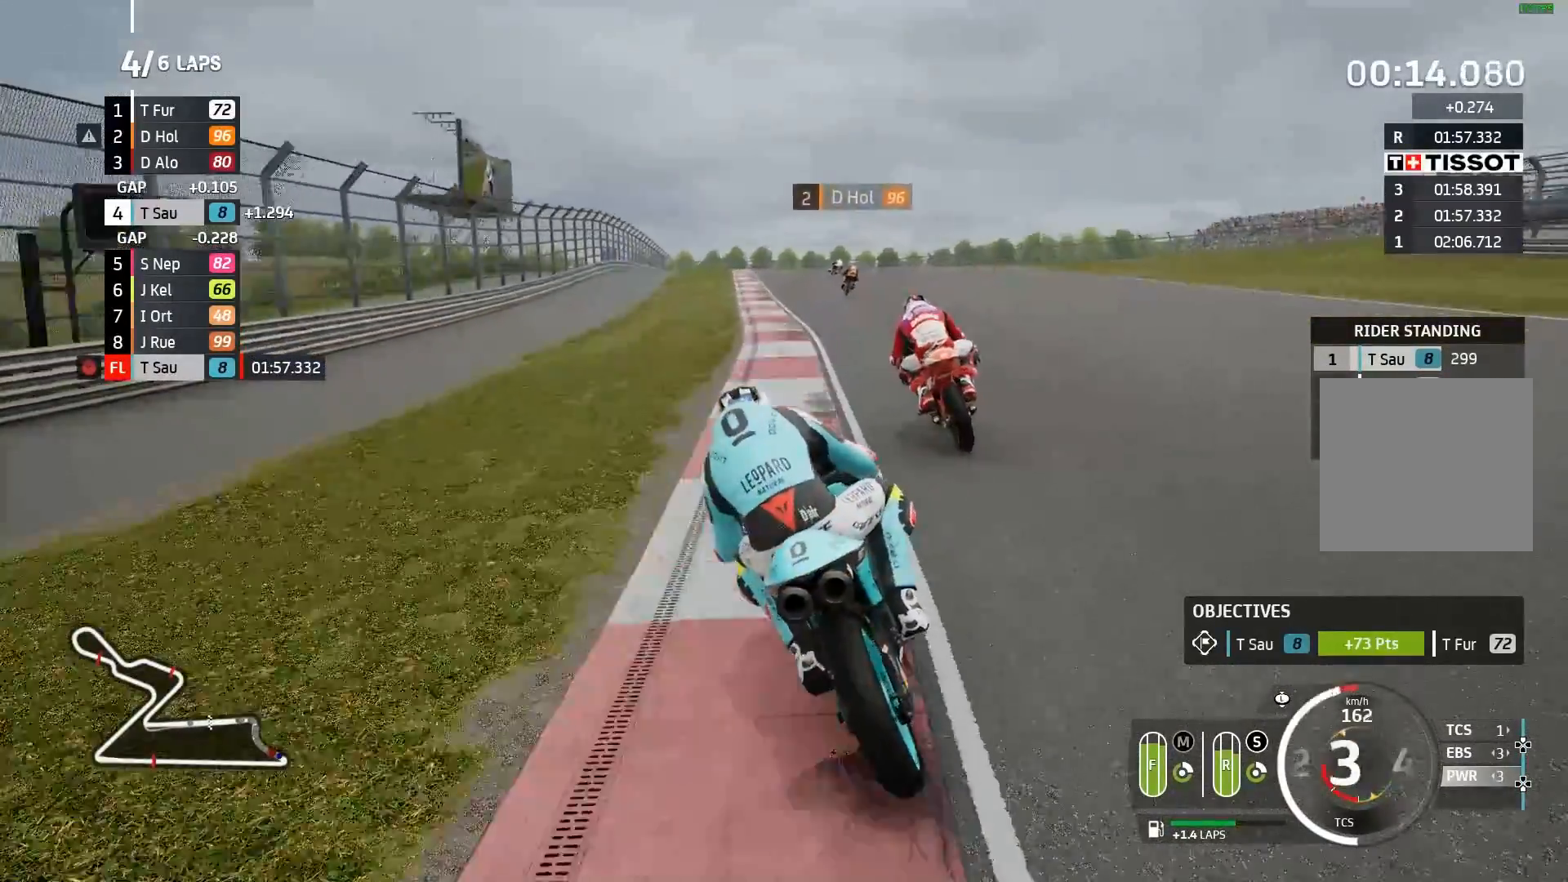
{"buttons": ["A", "L2"], "left_stick": "right", "events": [[167, "X", "down"], [283, "X", "up"], [300, "left_stick", "right"]]}
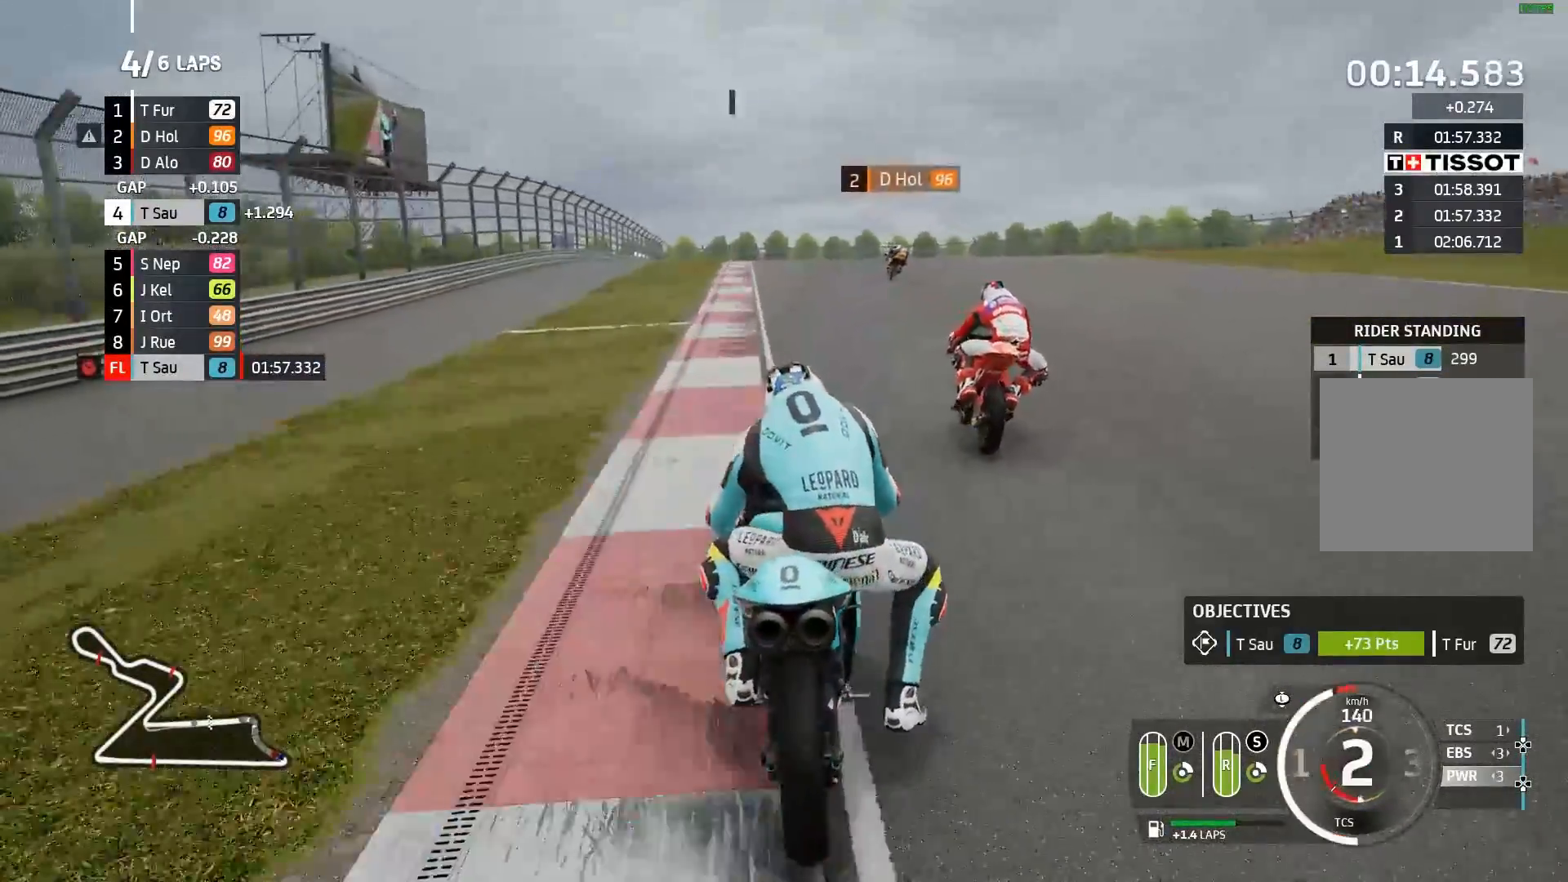
{"buttons": ["A", "L2"], "left_stick": "right", "events": [[167, "A", "up"], [317, "A", "down"]]}
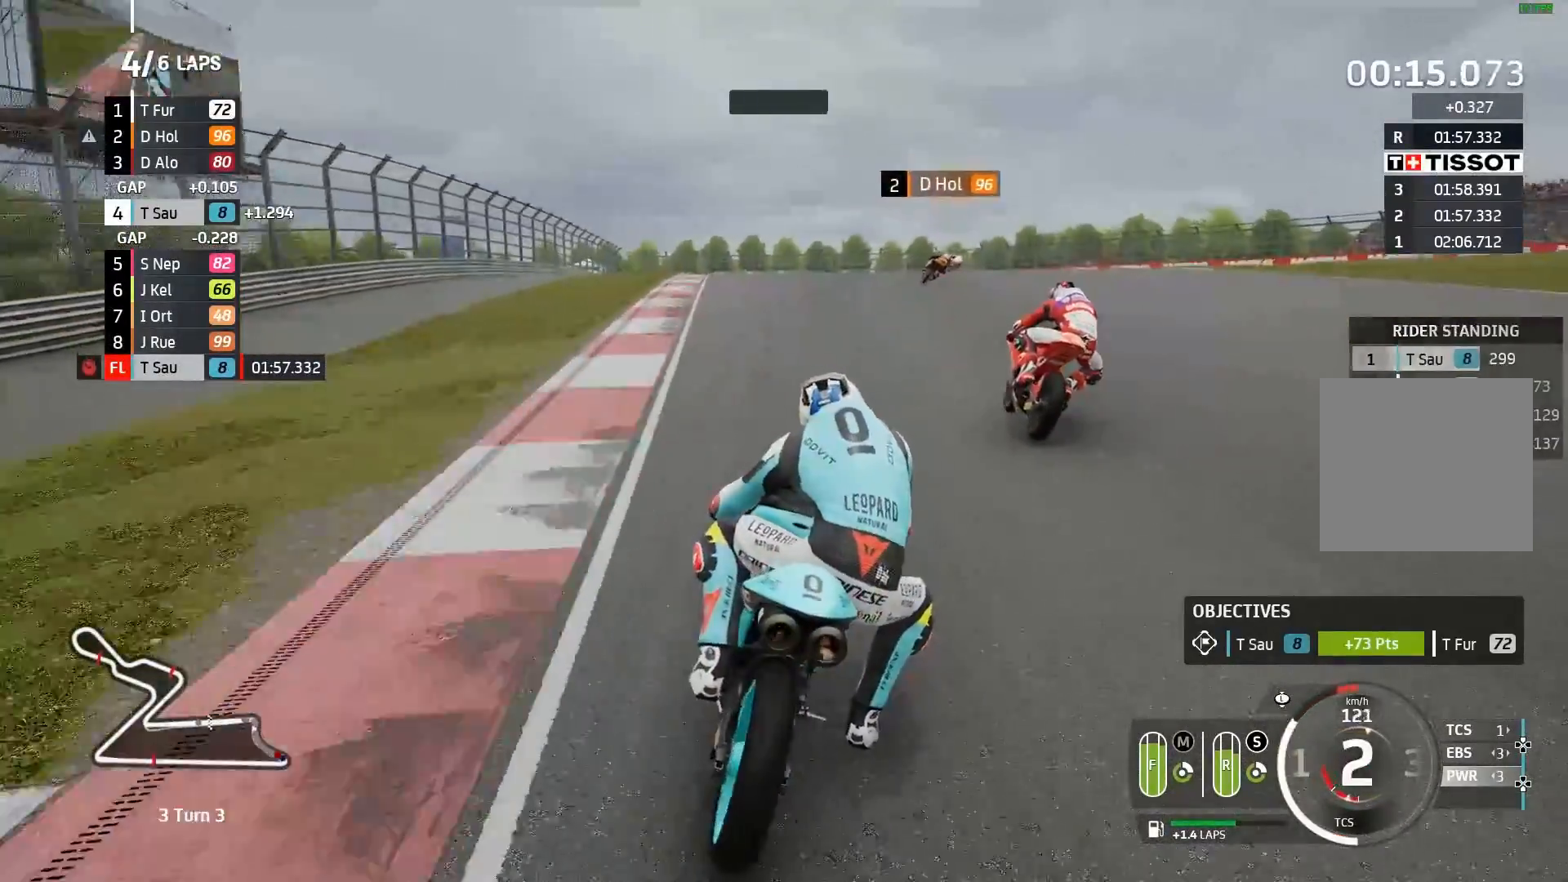
{"buttons": ["L2"], "left_stick": "right", "events": [[183, "X", "down"], [267, "X", "up"], [350, "A", "up"]]}
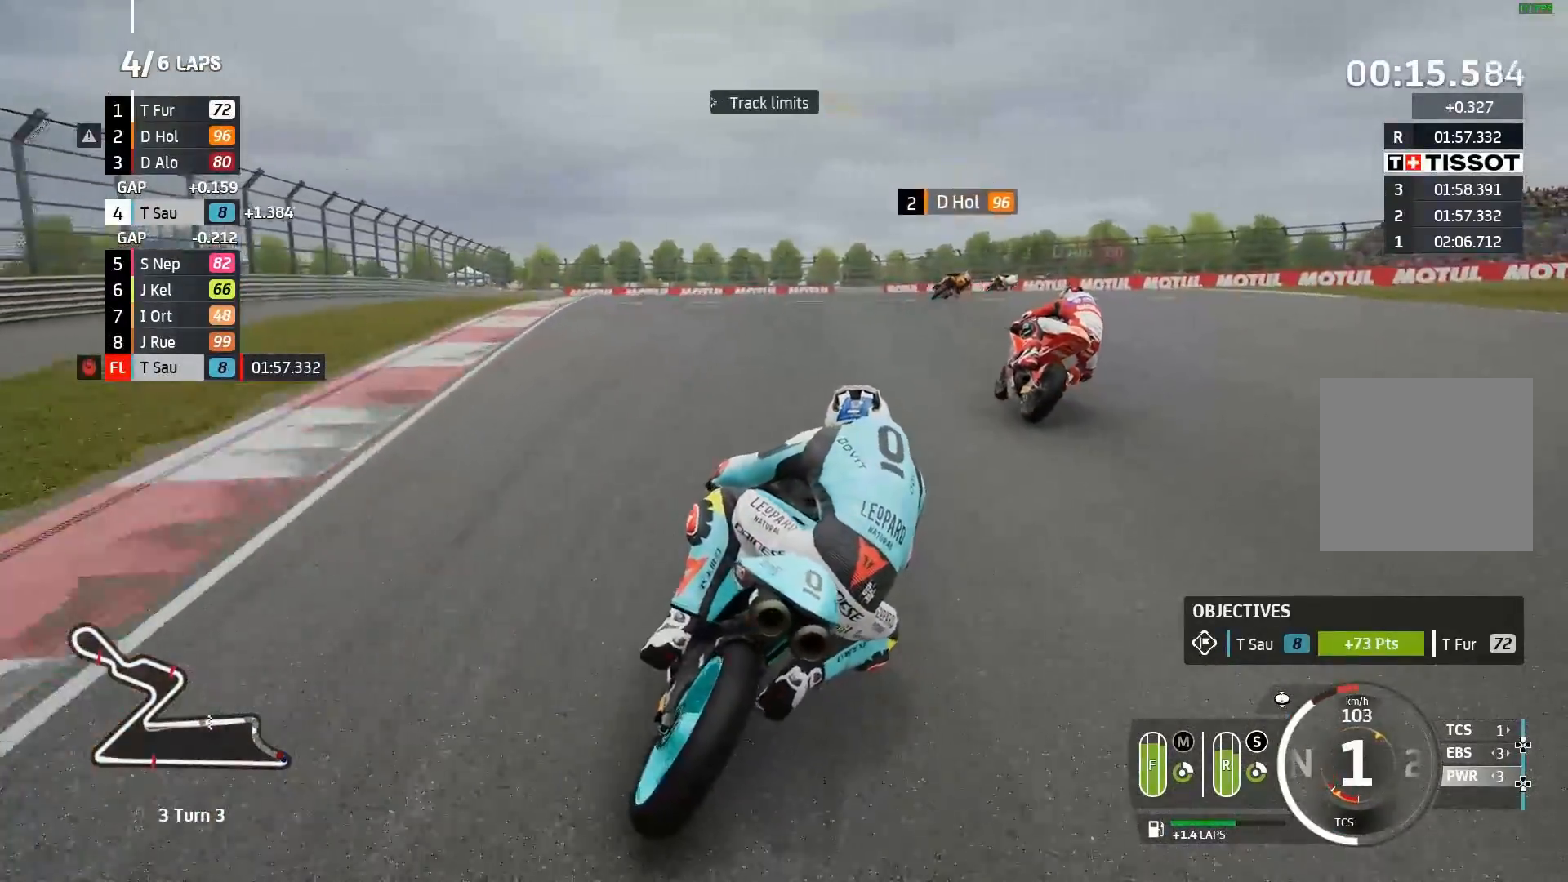
{"buttons": ["L2"], "left_stick": "right", "events": []}